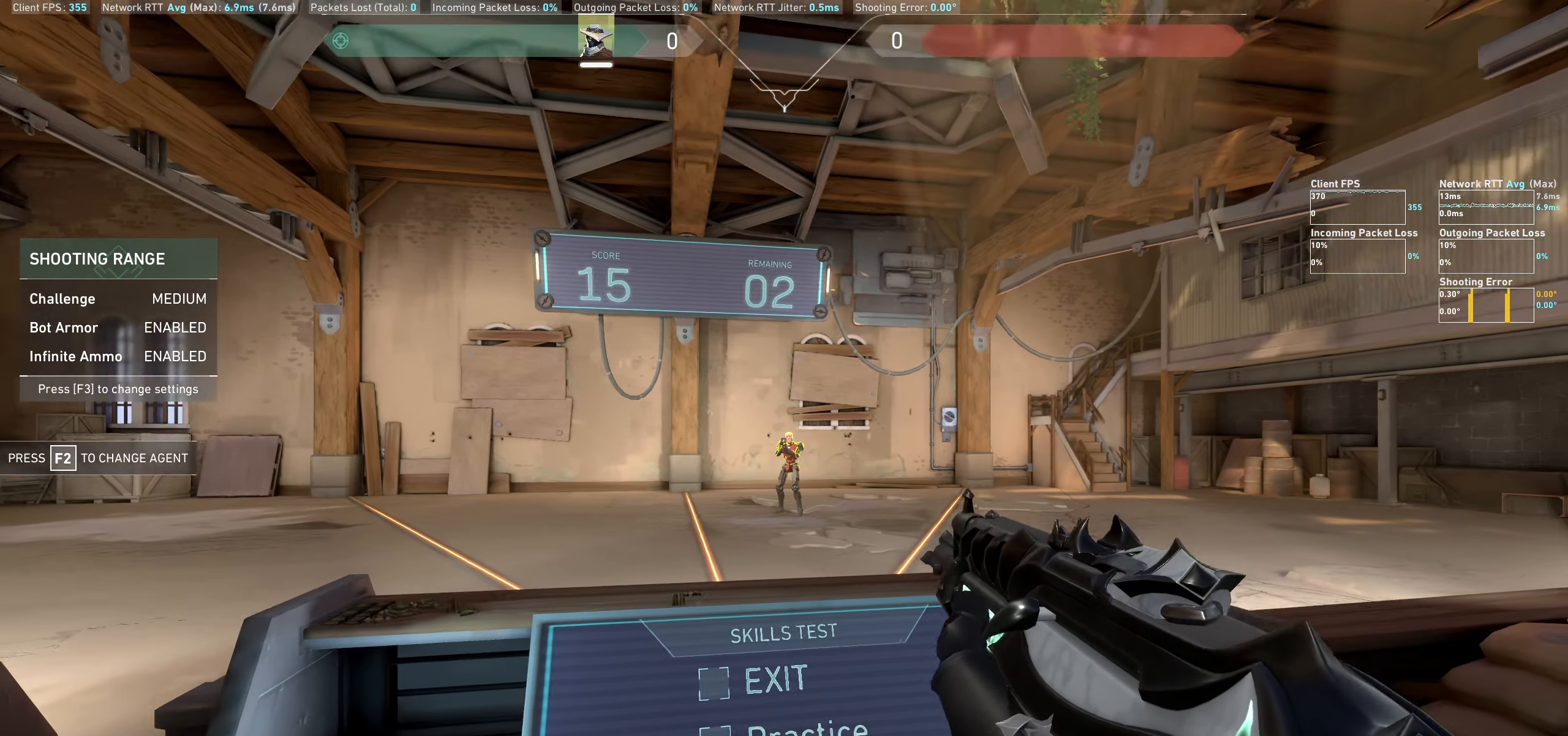
Gameplay with keyboard and mouse; each line is a JSON object with the keys and mouse buttons held at the frame after it. "events" lists presses ("down") and releases ("up") of "a", "ctrl", "d", "e", "q", "s", "shift", "space", "w", "mouse_left", "mouse_wheel" and "mouse_right" between this image and that frame as [ms after this image, input, new state], when the widget could be followed in between. "mouse_left", "mouse_wheel", "mouse_right" = the "left", "wheel", "right" buttons of the "mouse" list. No other keys are recorded. "wheel" means that the mouse wheel is clicked or scrolled. Mouse movement is not recorded.
{"keys": ["d"], "mouse": [], "events": [[233, "mouse_left", "down"], [317, "d", "down"], [367, "mouse_left", "up"]]}
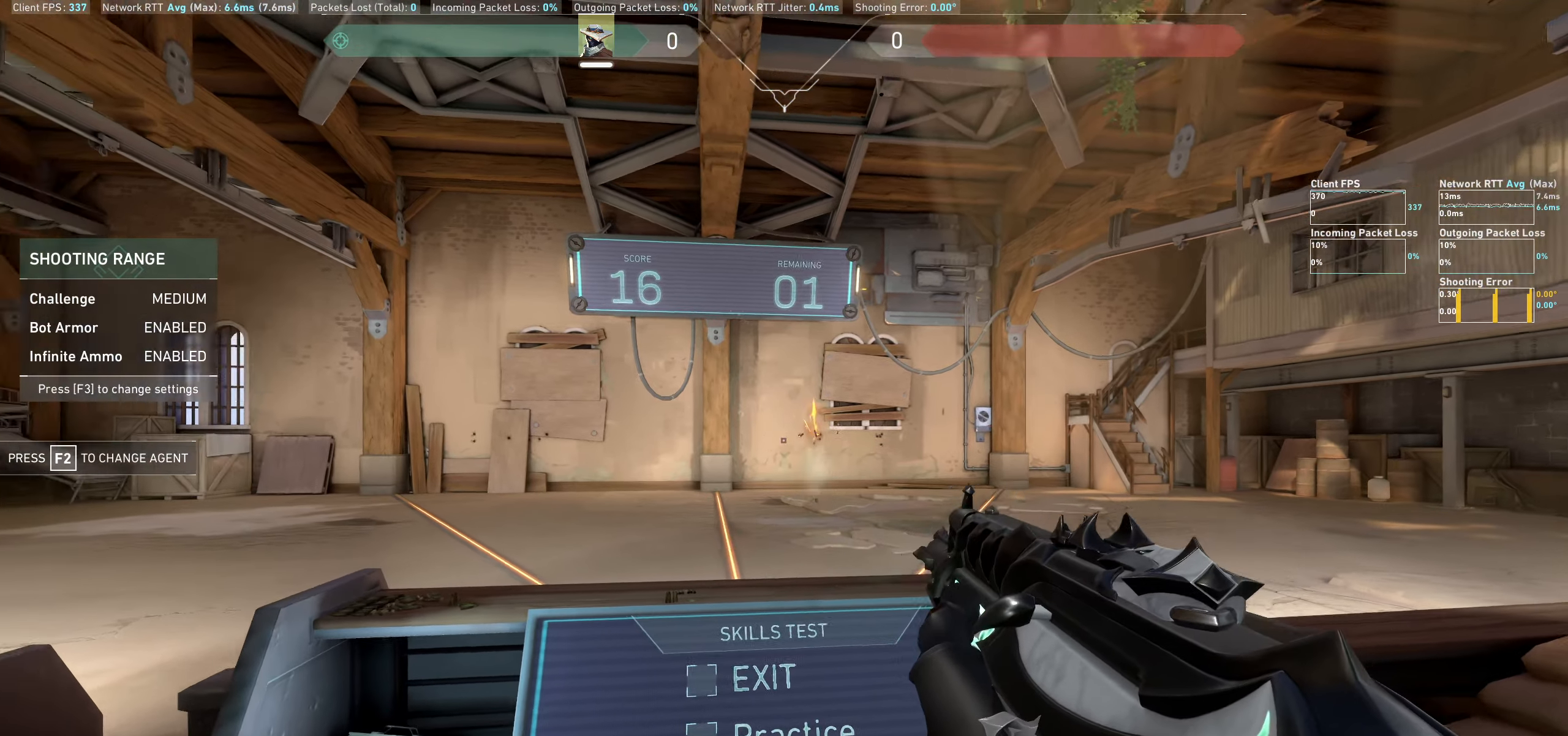
{"keys": [], "mouse": [], "events": [[233, "d", "up"]]}
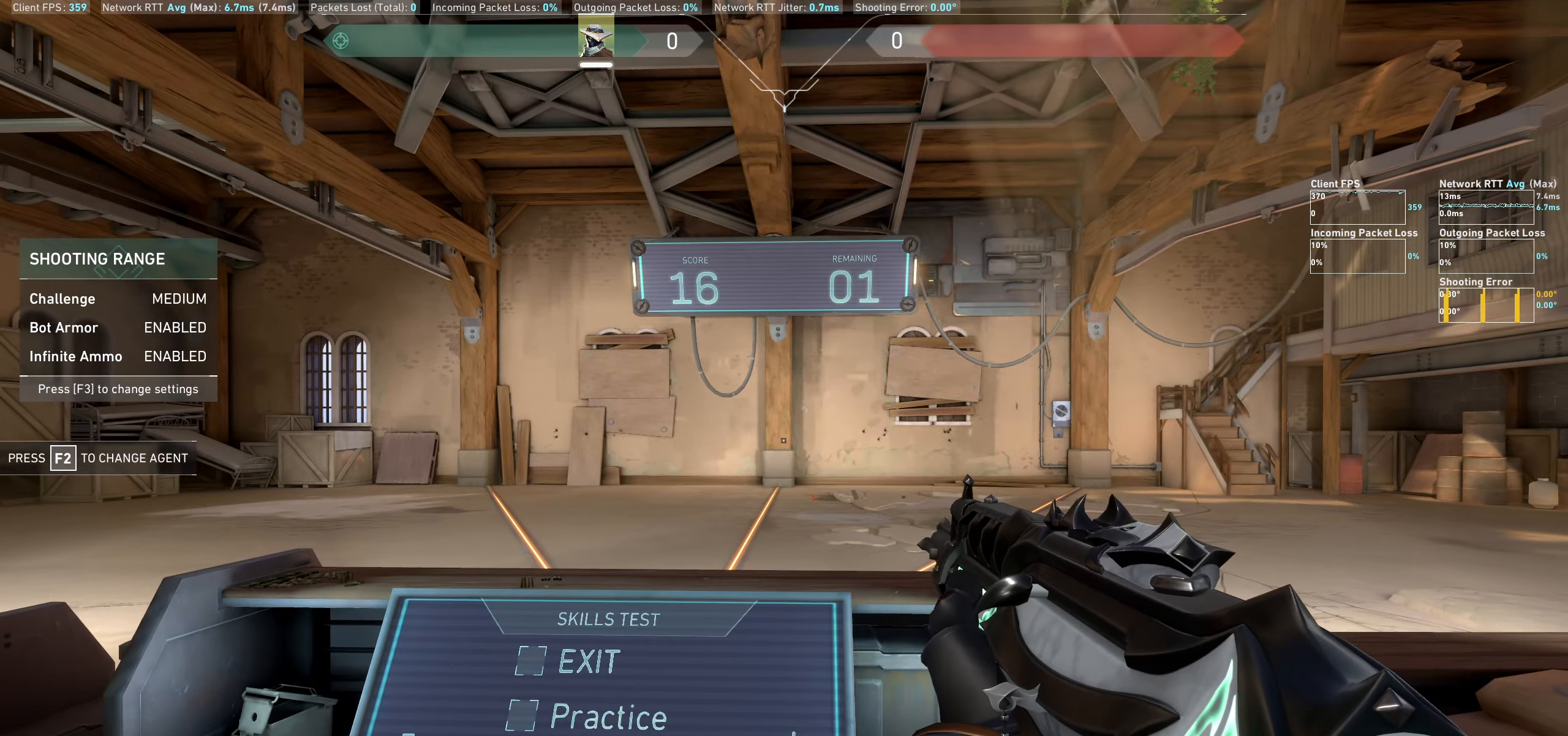
{"keys": [], "mouse": [], "events": [[67, "a", "down"], [417, "a", "up"]]}
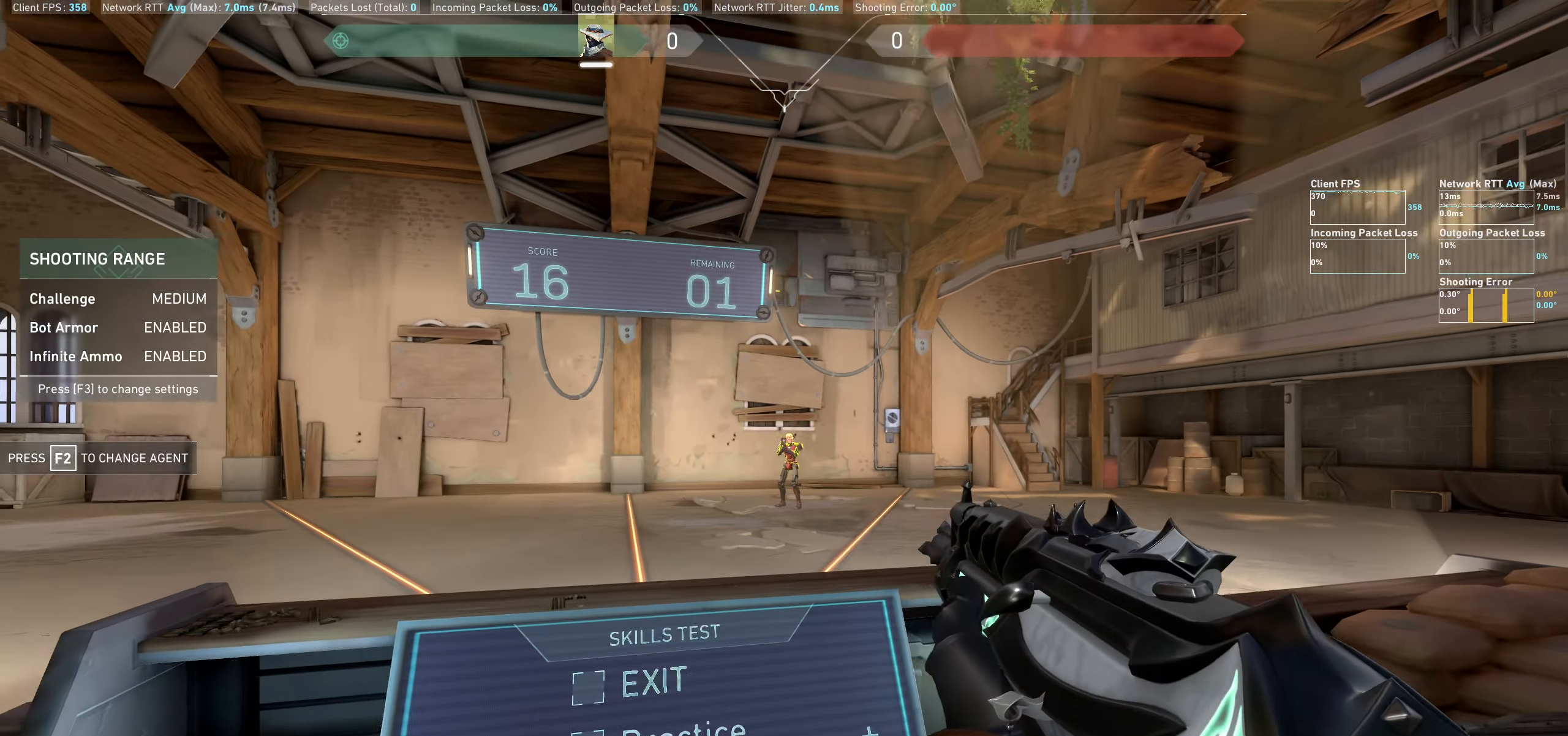
{"keys": ["d"], "mouse": [], "events": [[150, "mouse_left", "down"], [267, "d", "down"], [283, "mouse_left", "up"]]}
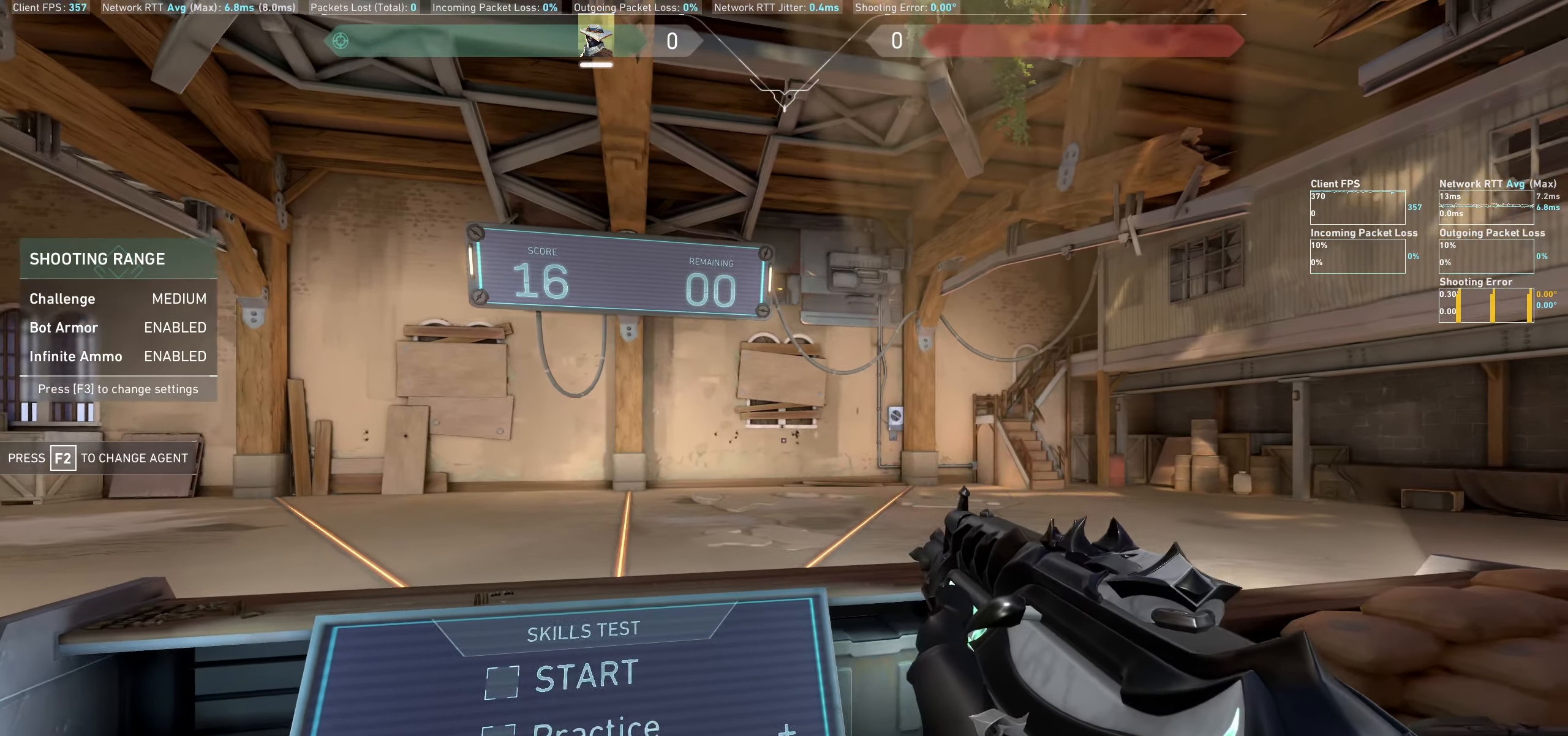
{"keys": [], "mouse": [], "events": [[200, "d", "up"]]}
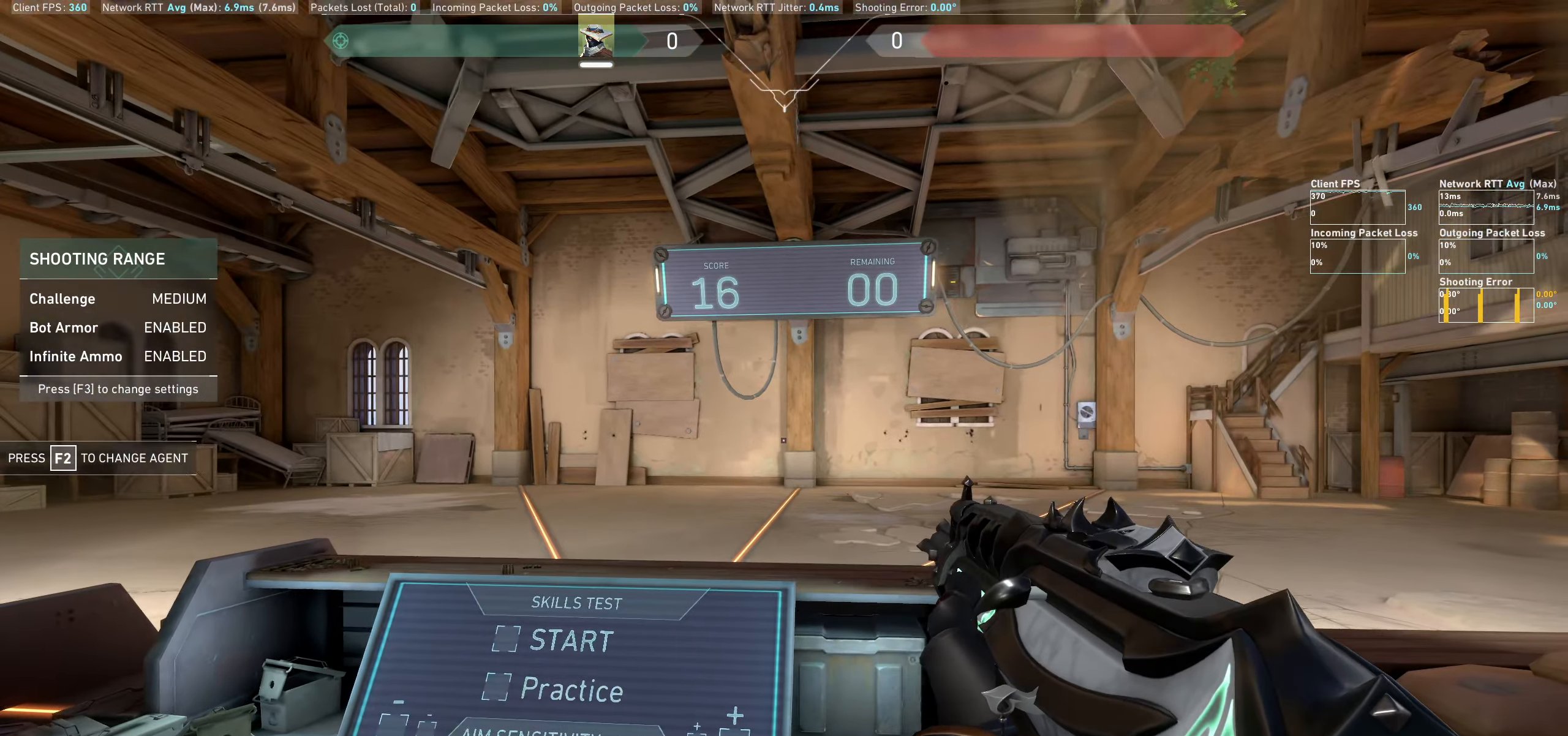
{"keys": [], "mouse": [], "events": [[67, "a", "down"], [383, "a", "up"]]}
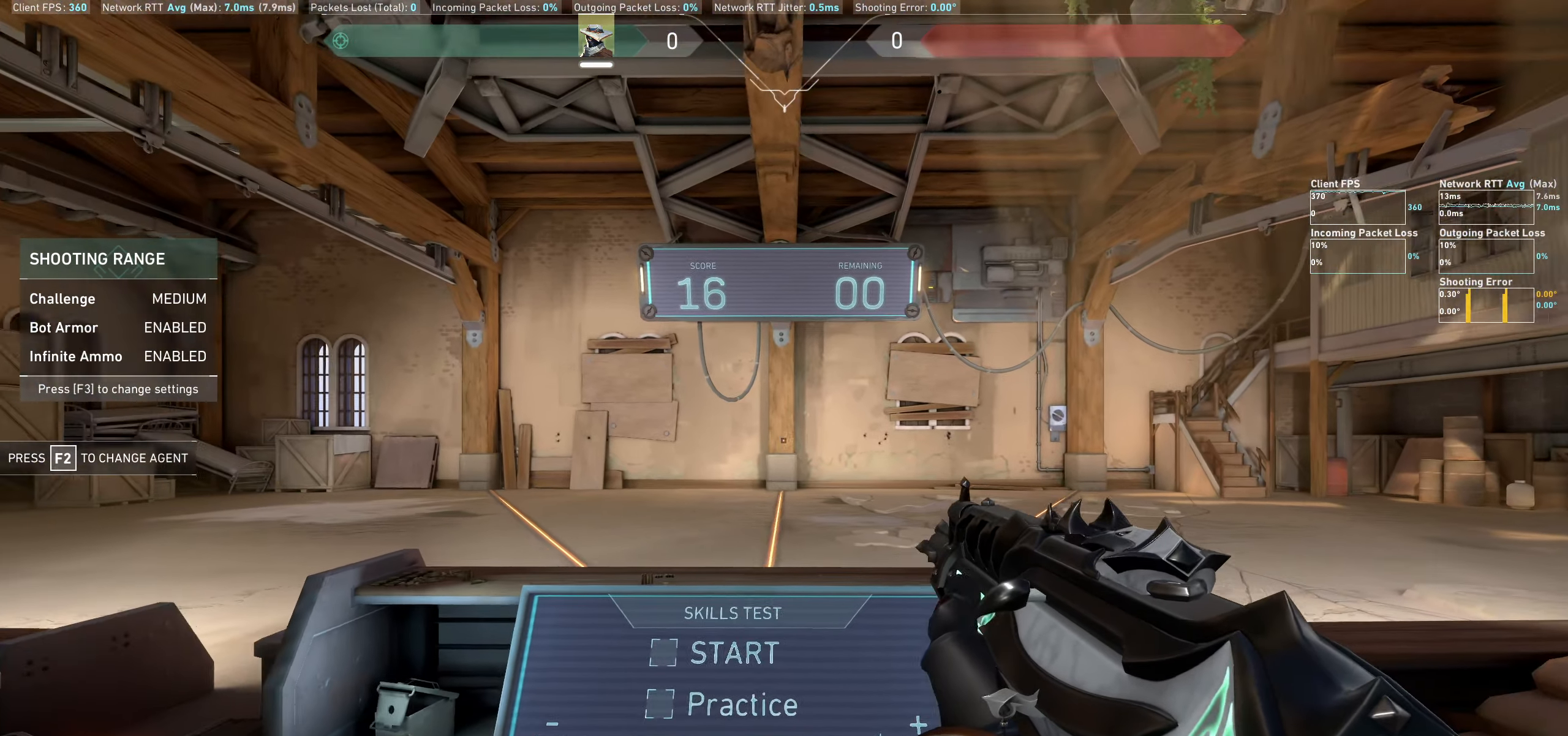
{"keys": ["s"], "mouse": [], "events": [[83, "a", "down"], [300, "a", "up"], [383, "s", "down"]]}
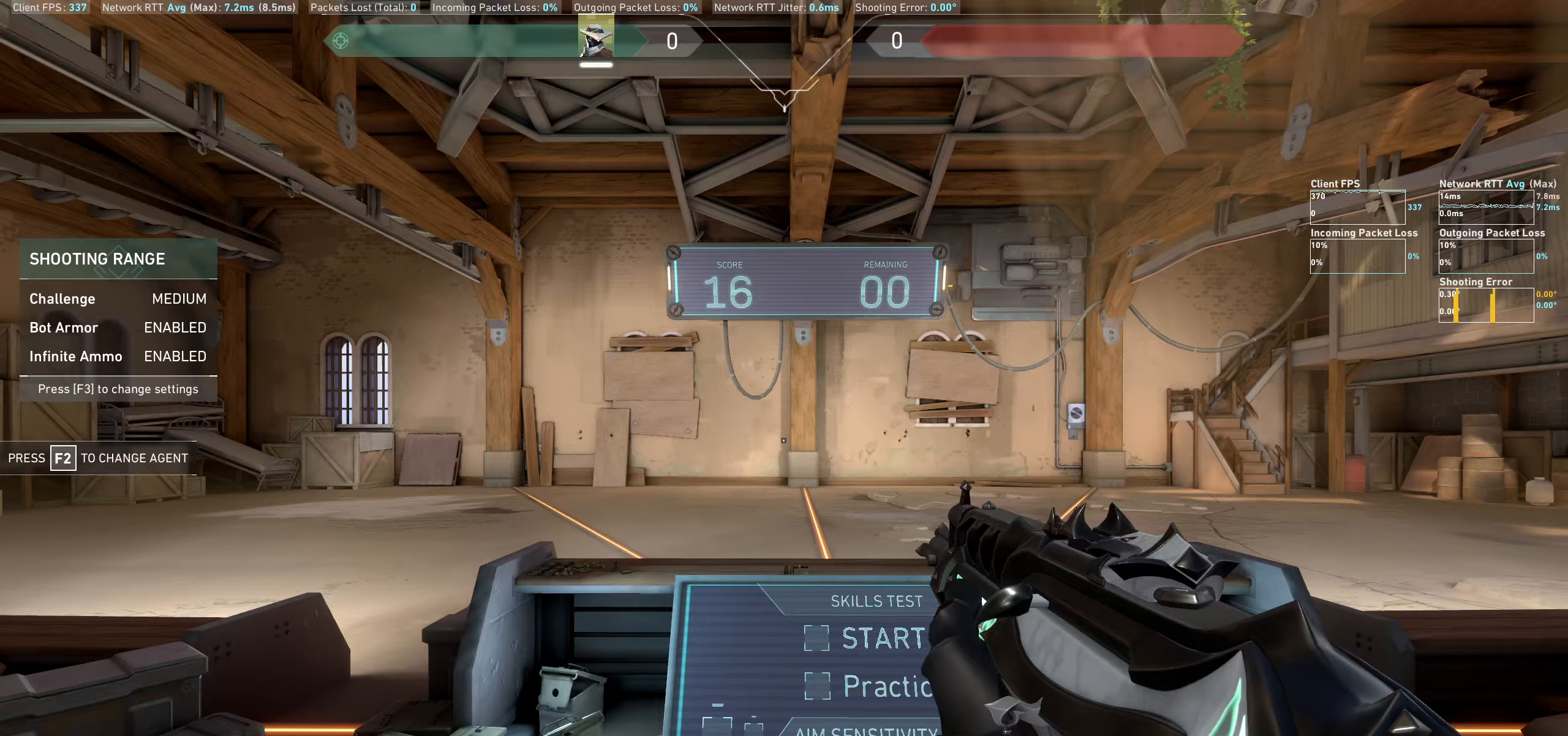
{"keys": [], "mouse": [], "events": [[267, "s", "up"]]}
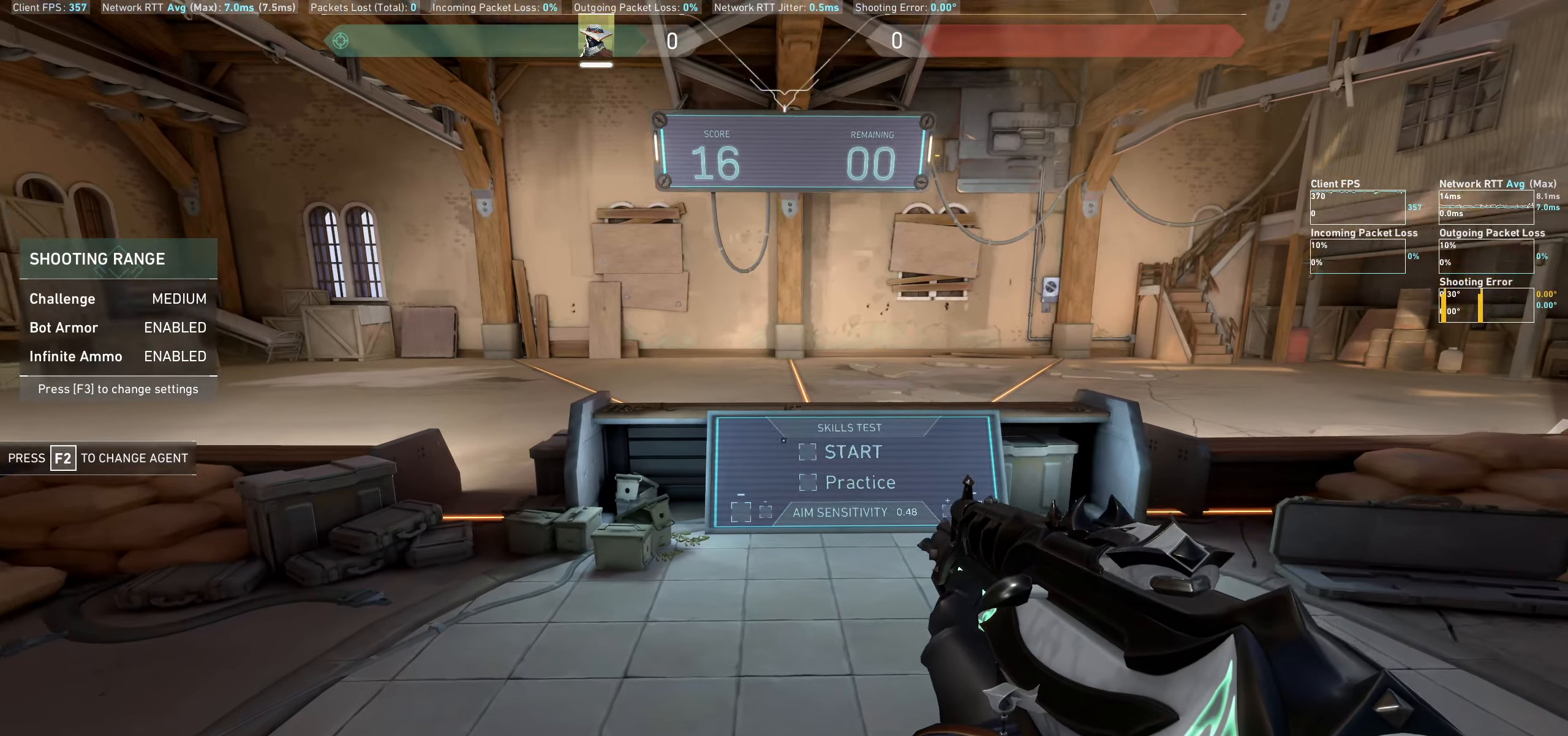
{"keys": [], "mouse": ["left"], "events": [[500, "mouse_left", "down"]]}
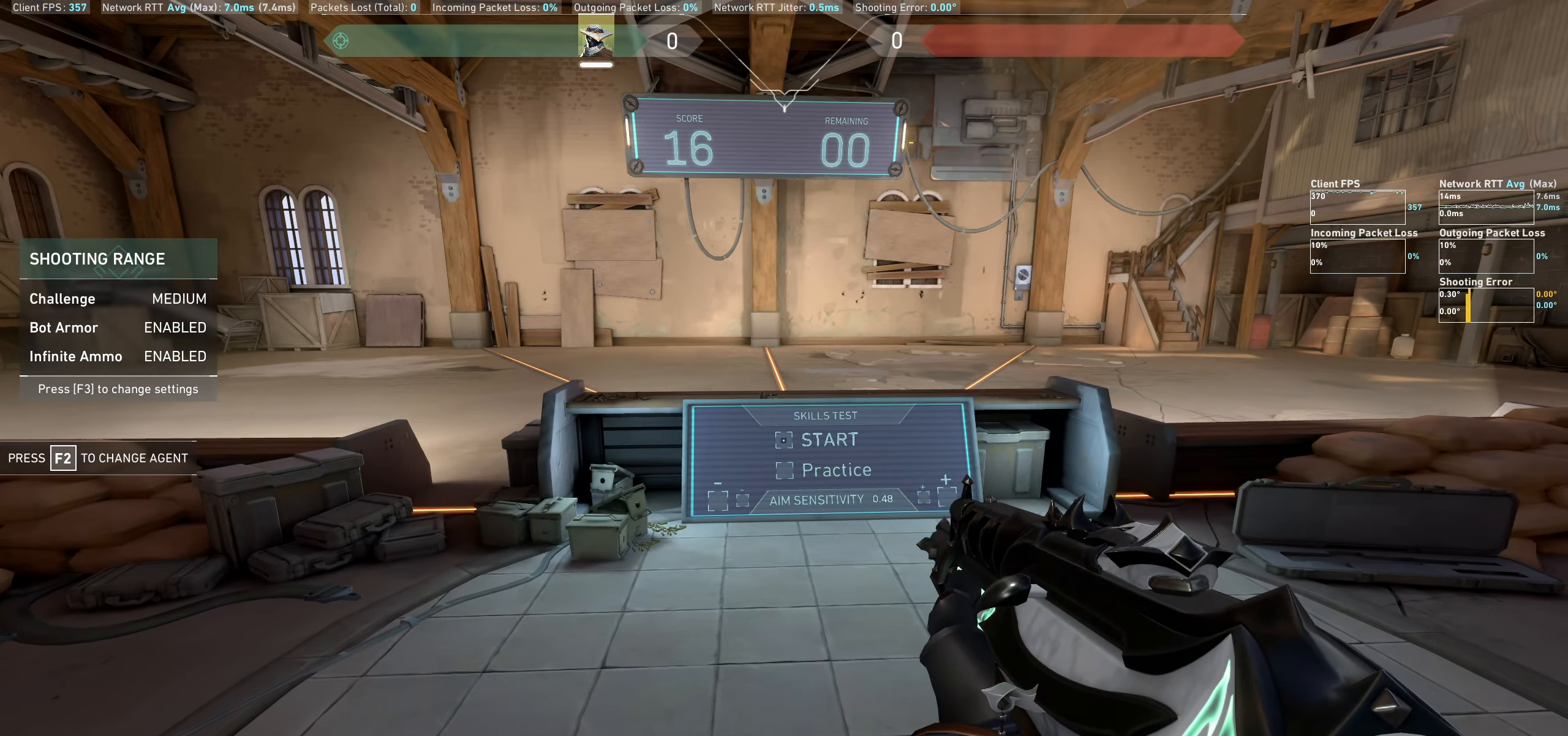
{"keys": [], "mouse": [], "events": [[83, "mouse_left", "up"], [117, "d", "down"], [467, "d", "up"]]}
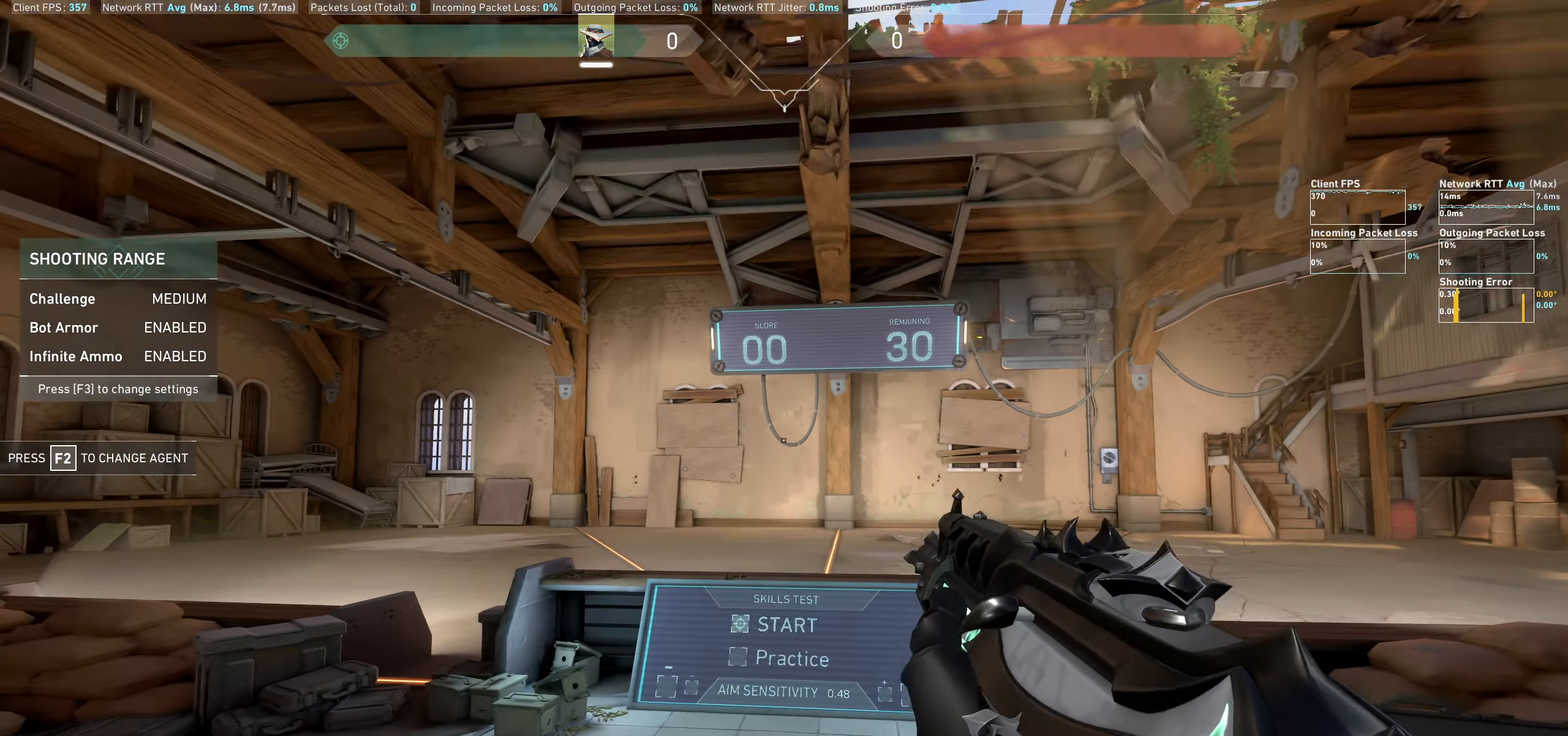
{"keys": [], "mouse": [], "events": [[100, "a", "down"], [400, "a", "up"]]}
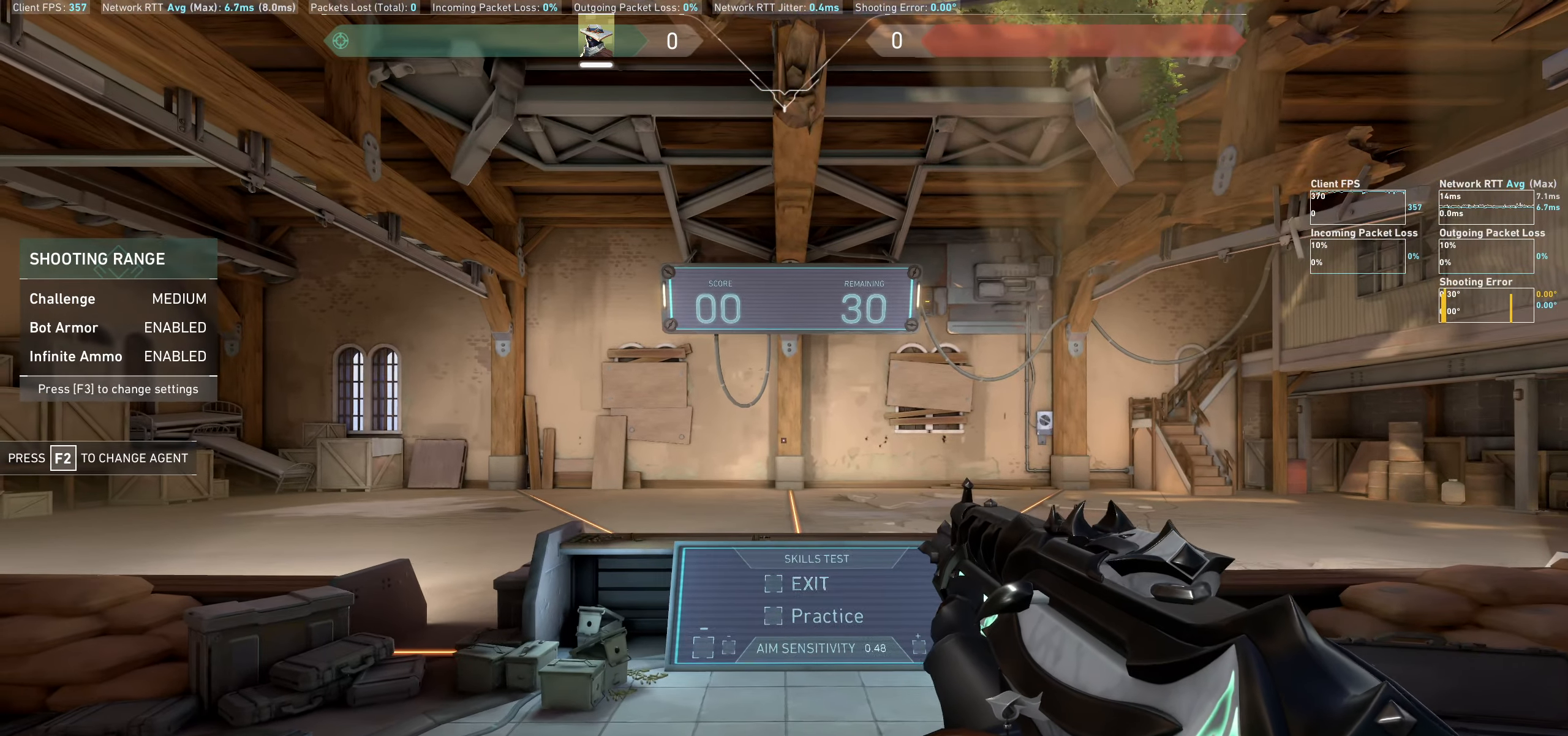
{"keys": [], "mouse": [], "events": []}
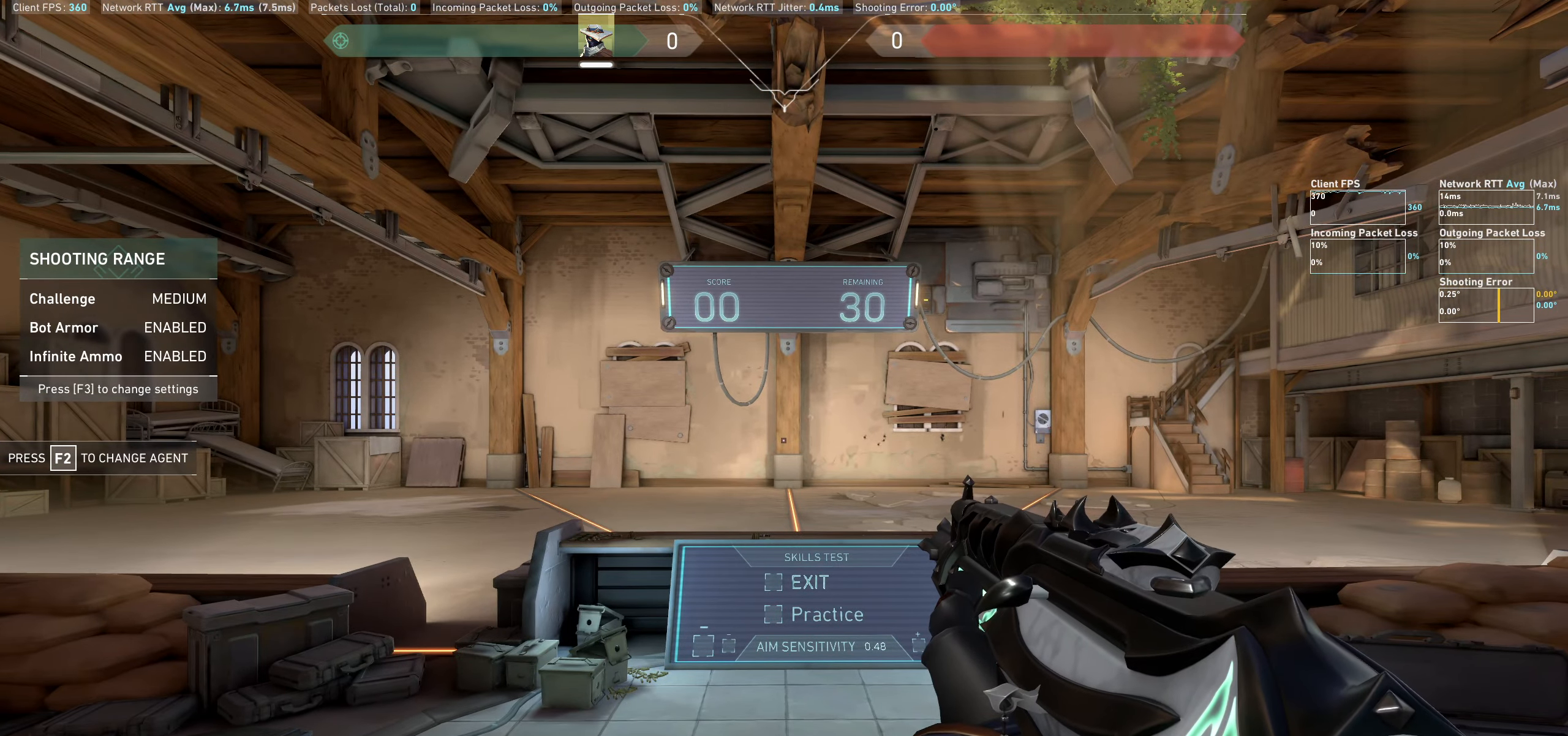
{"keys": ["a"], "mouse": [], "events": [[233, "d", "down"], [317, "d", "up"], [333, "a", "down"]]}
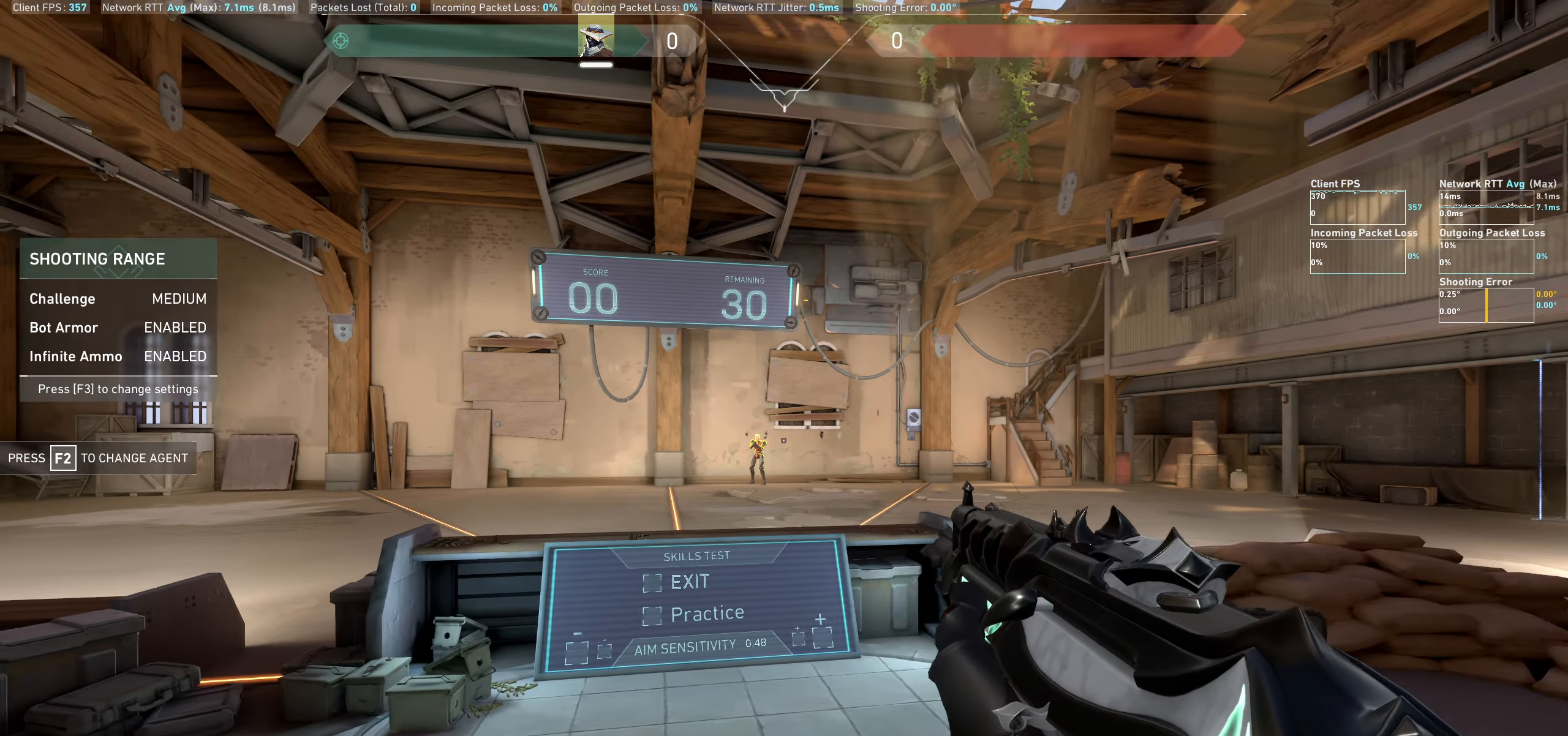
{"keys": ["d"], "mouse": [], "events": [[133, "a", "up"], [283, "mouse_left", "down"], [417, "d", "down"], [450, "mouse_left", "up"]]}
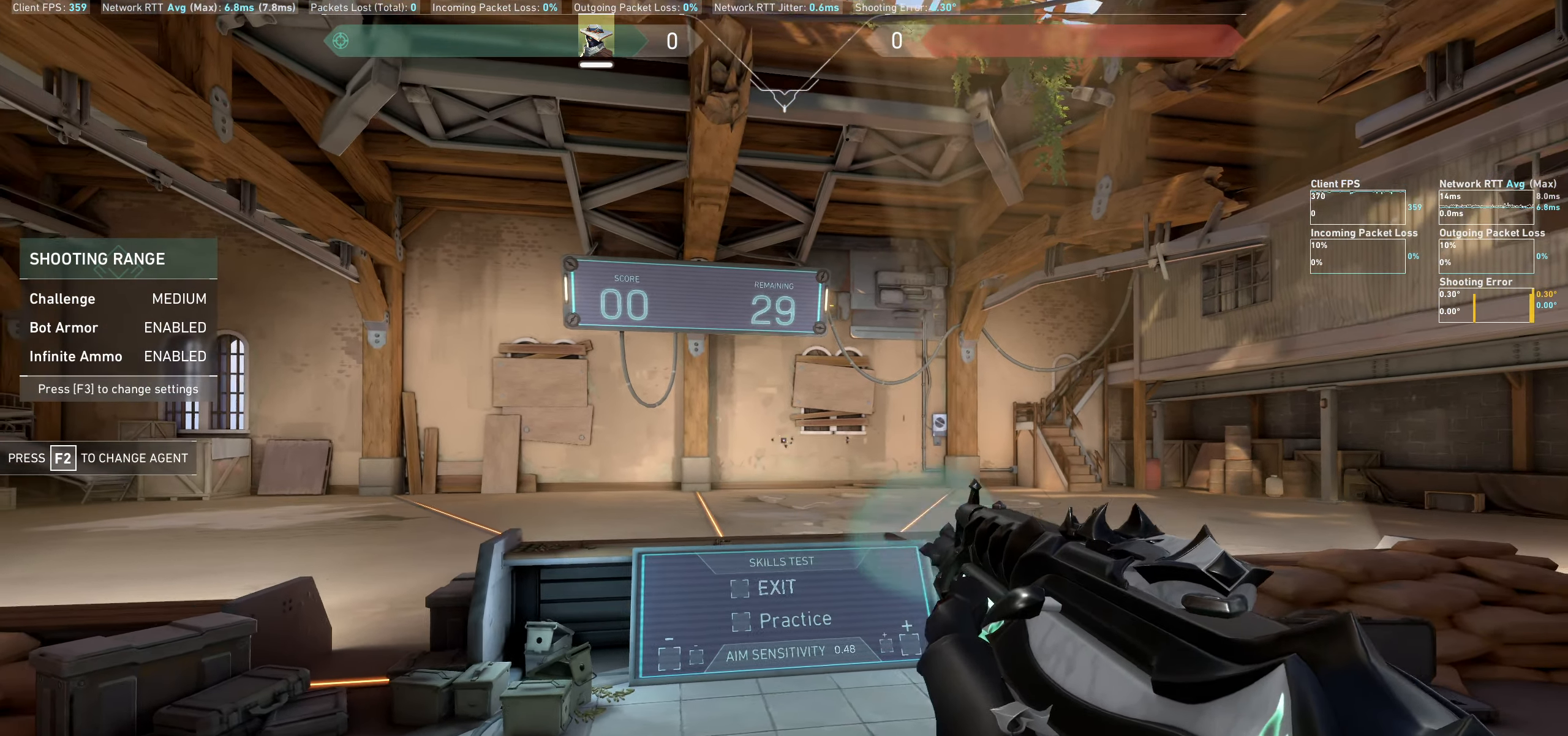
{"keys": [], "mouse": [], "events": [[200, "d", "up"]]}
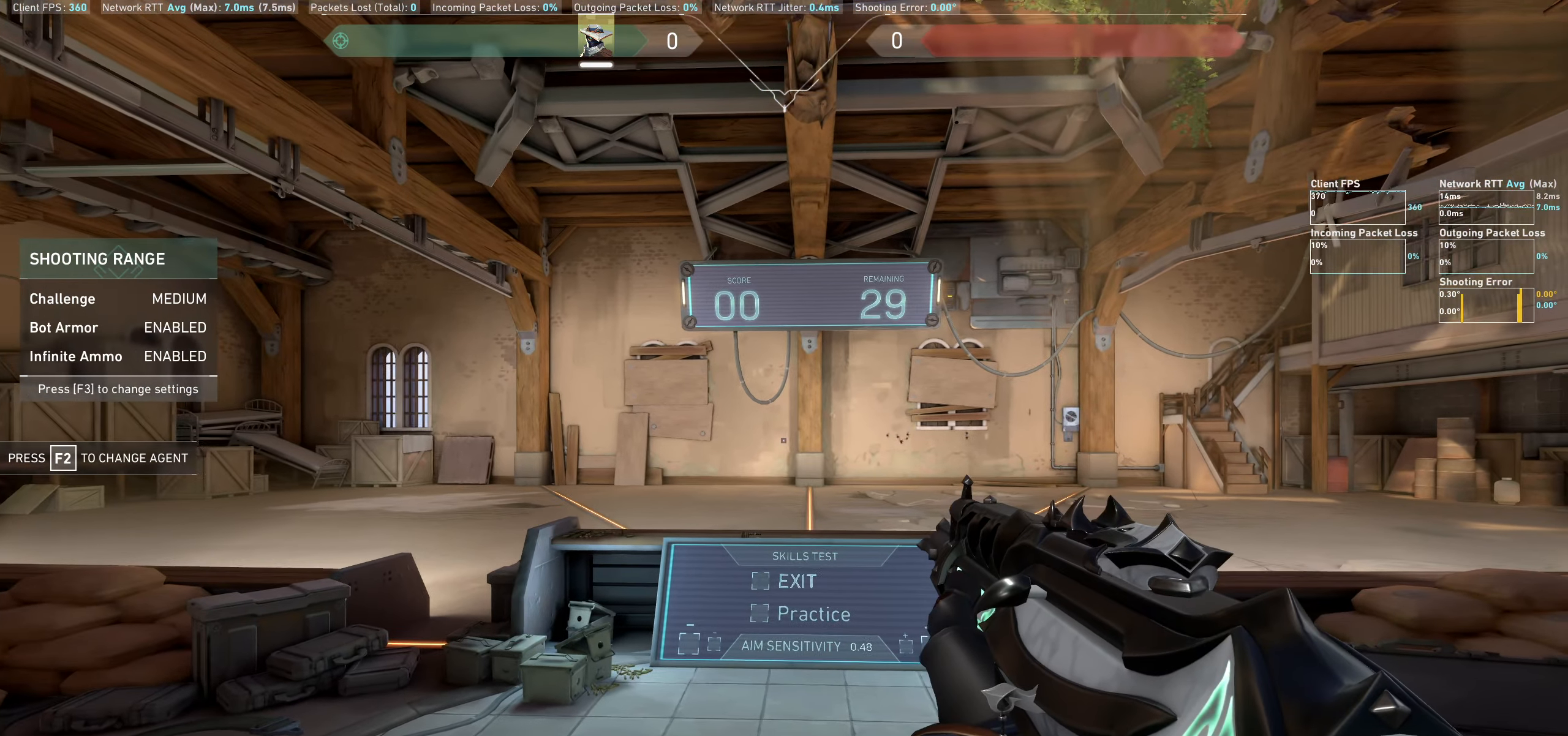
{"keys": [], "mouse": [], "events": [[150, "a", "down"], [450, "a", "up"]]}
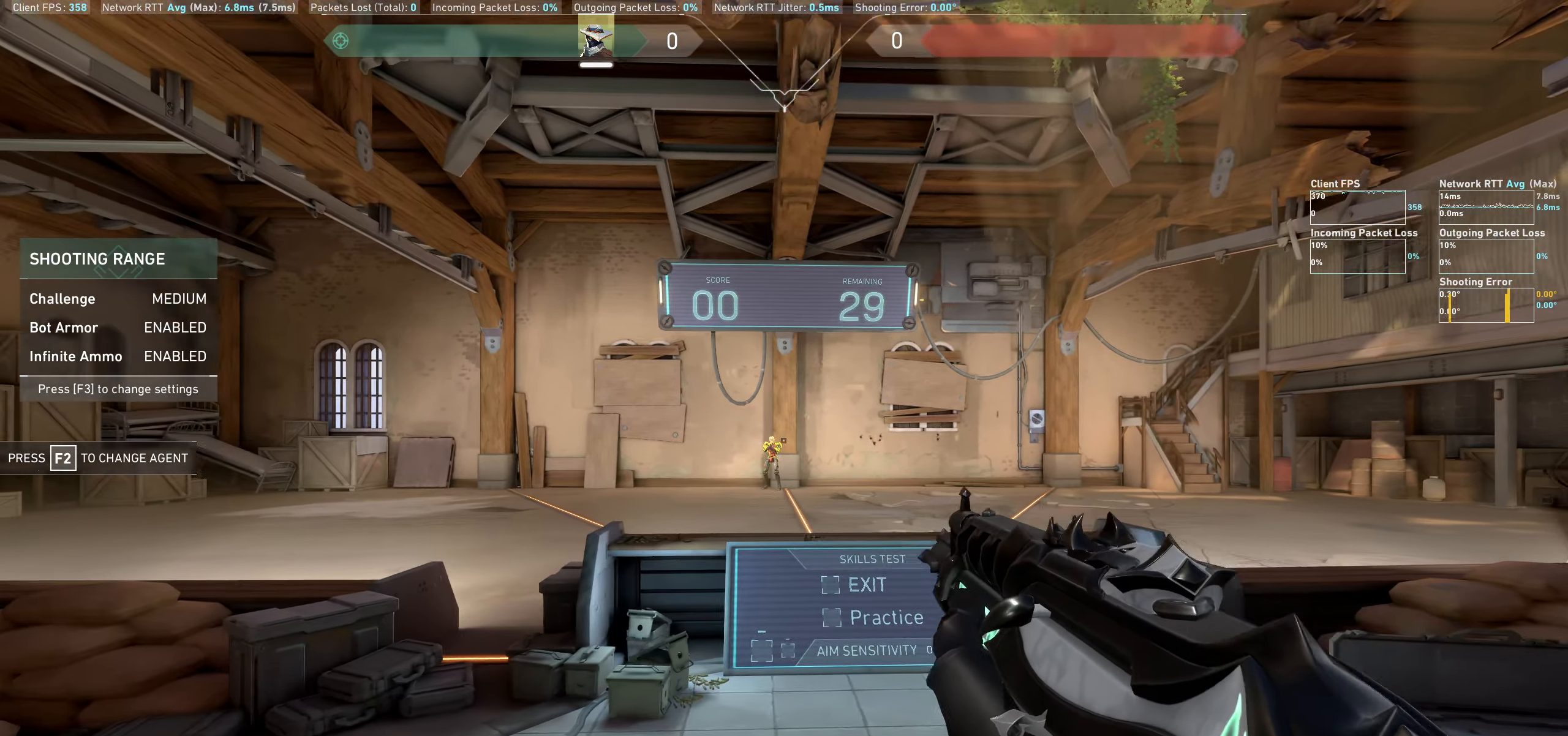
{"keys": ["d"], "mouse": [], "events": [[200, "mouse_left", "down"], [317, "d", "down"], [350, "mouse_left", "up"]]}
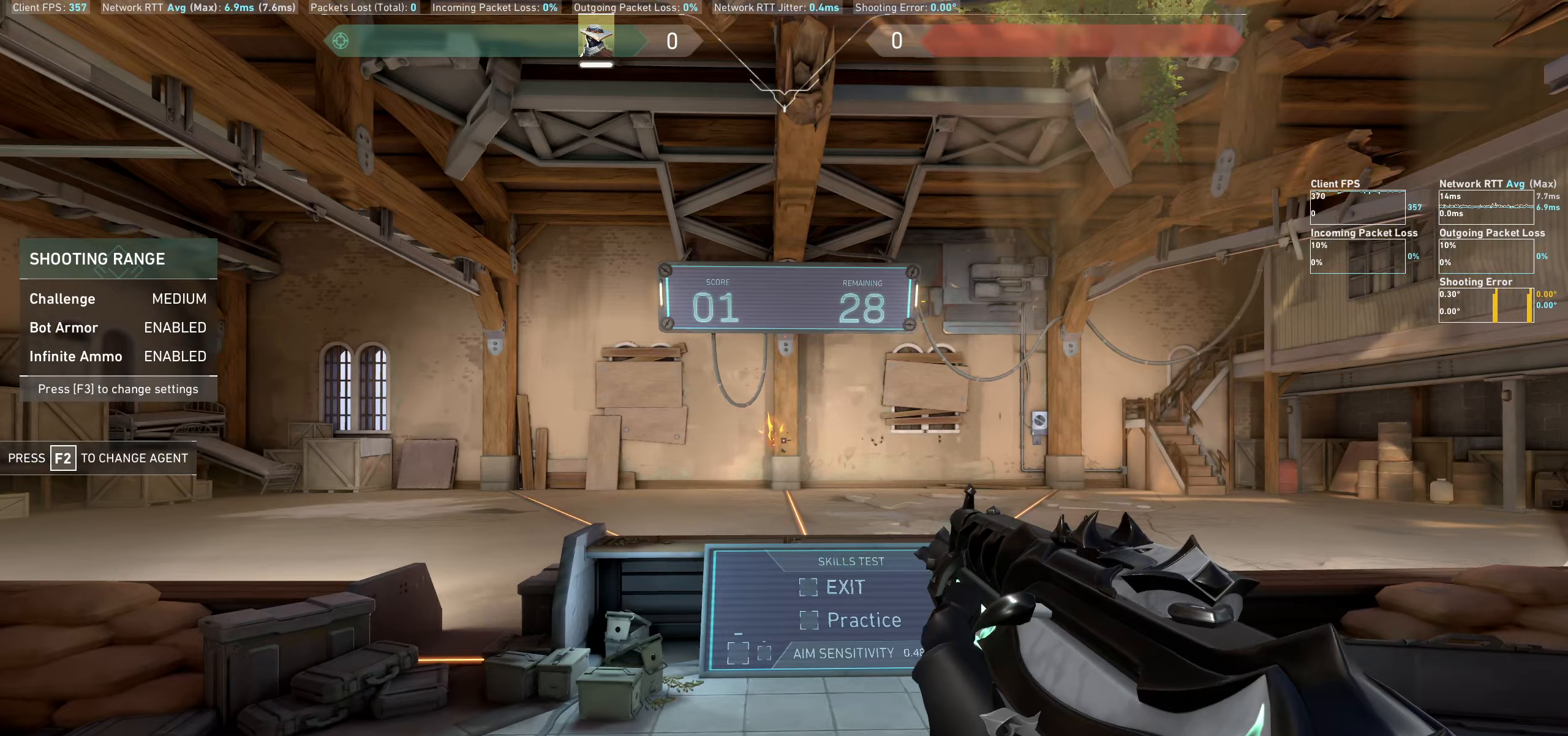
{"keys": [], "mouse": [], "events": [[150, "d", "up"]]}
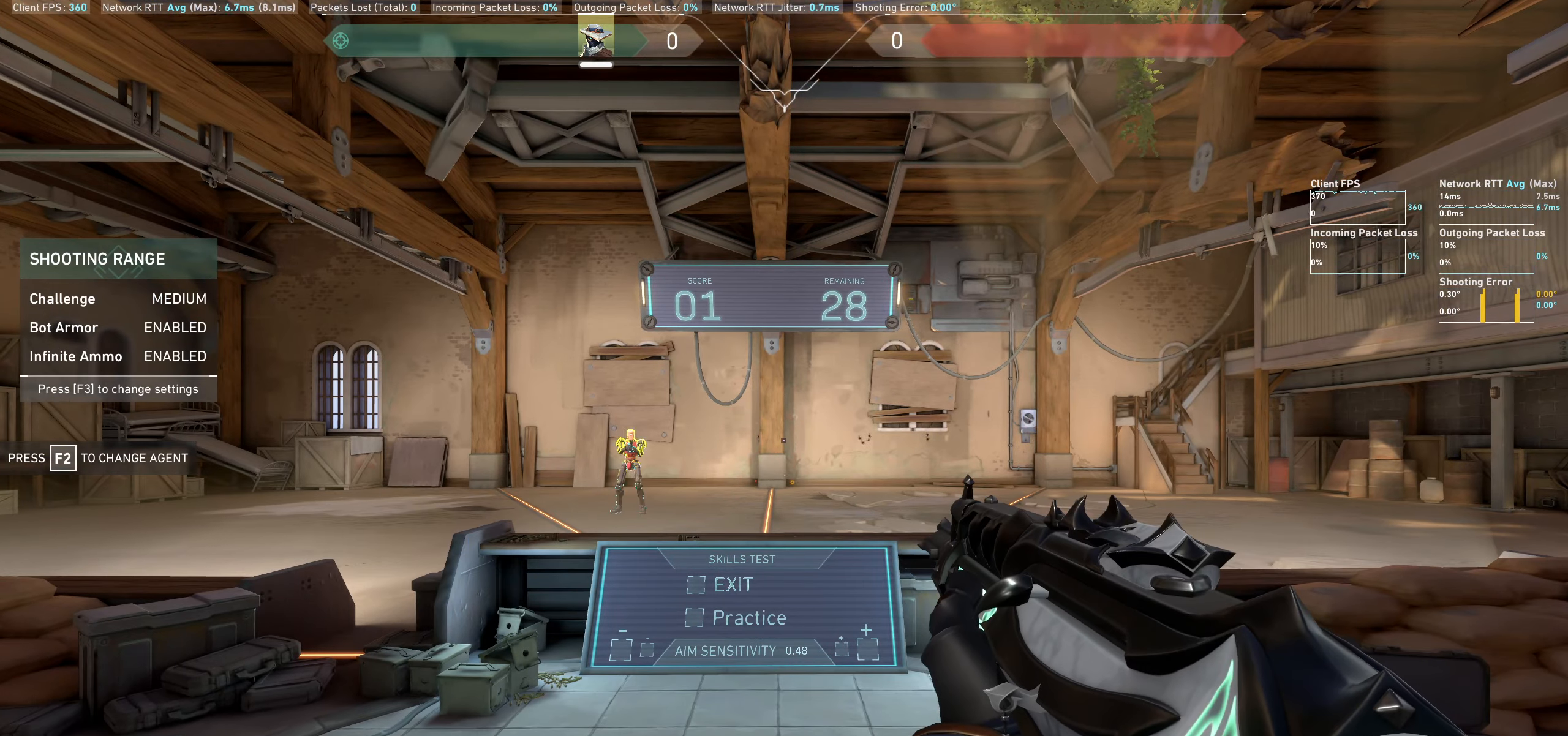
{"keys": [], "mouse": [], "events": [[183, "d", "down"], [483, "d", "up"]]}
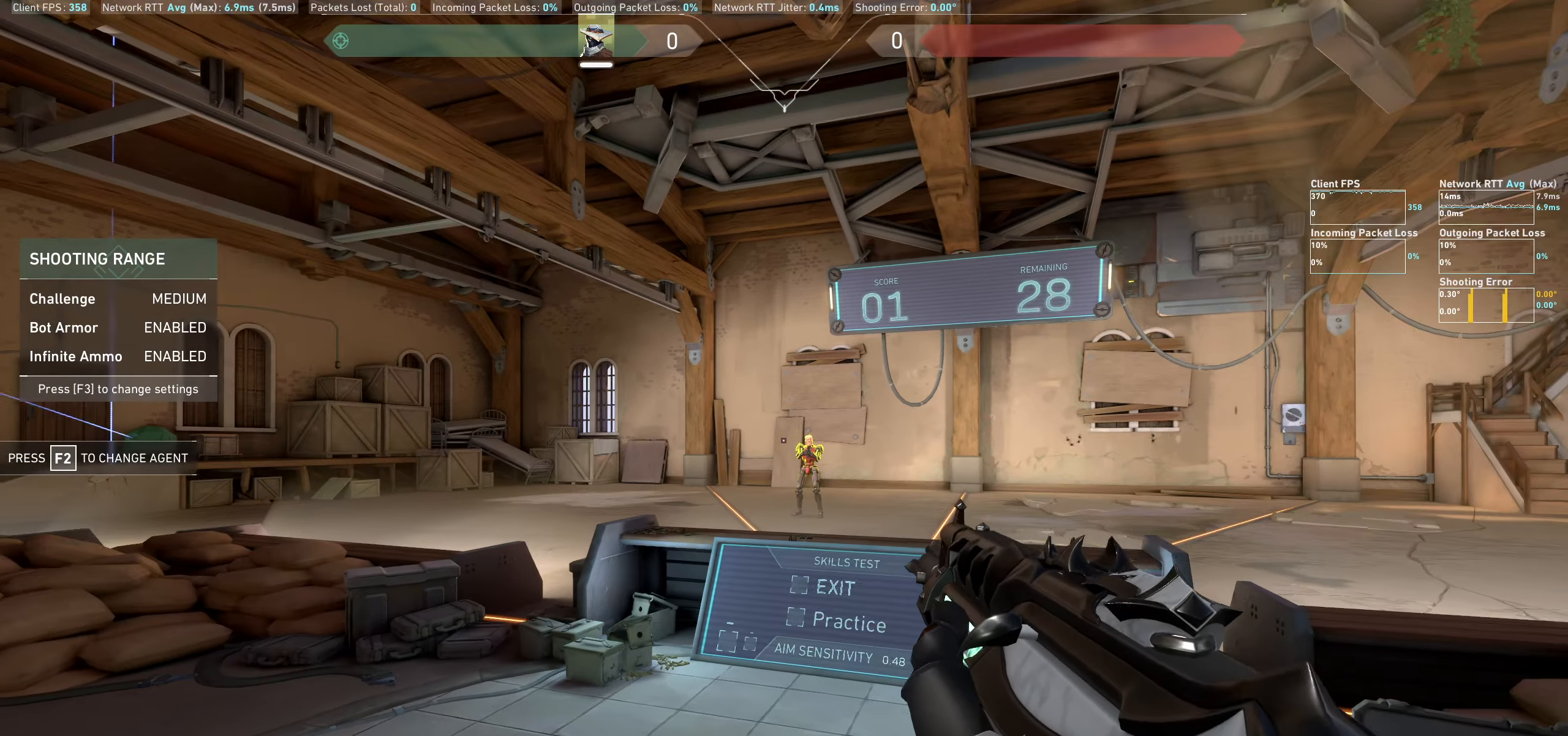
{"keys": ["a"], "mouse": [], "events": [[200, "mouse_left", "down"], [317, "a", "down"], [350, "mouse_left", "up"]]}
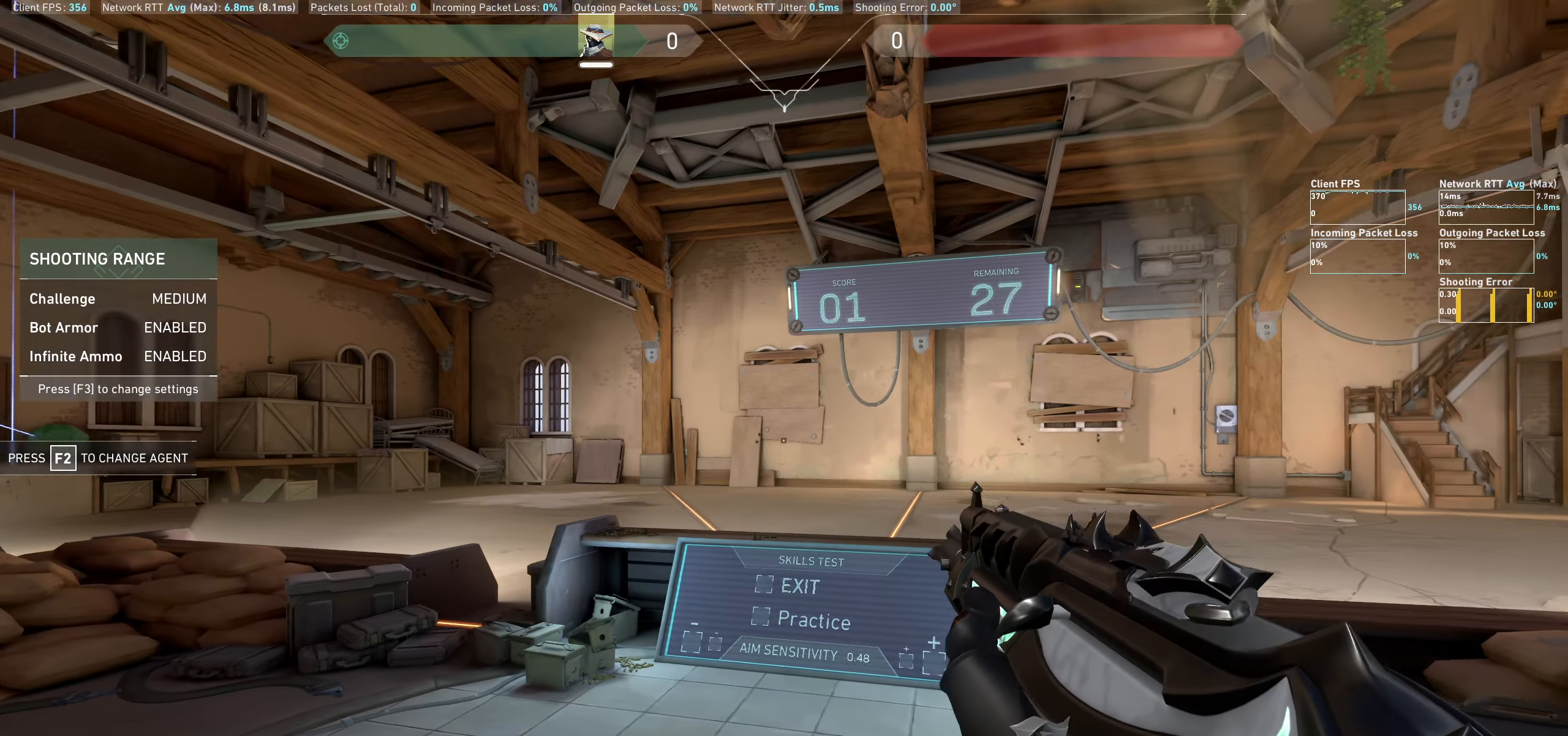
{"keys": [], "mouse": [], "events": [[150, "a", "up"]]}
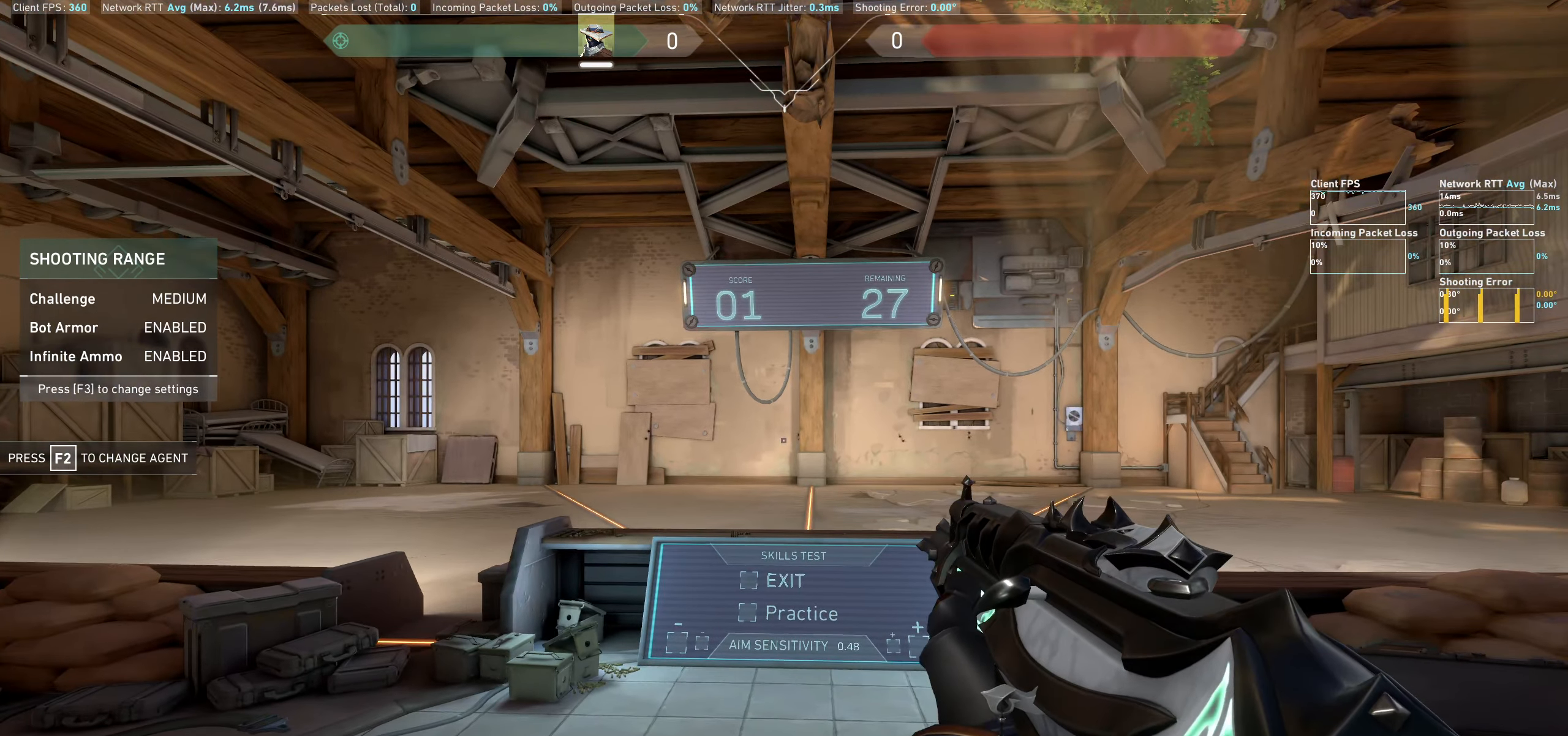
{"keys": [], "mouse": [], "events": [[83, "a", "down"], [350, "a", "up"]]}
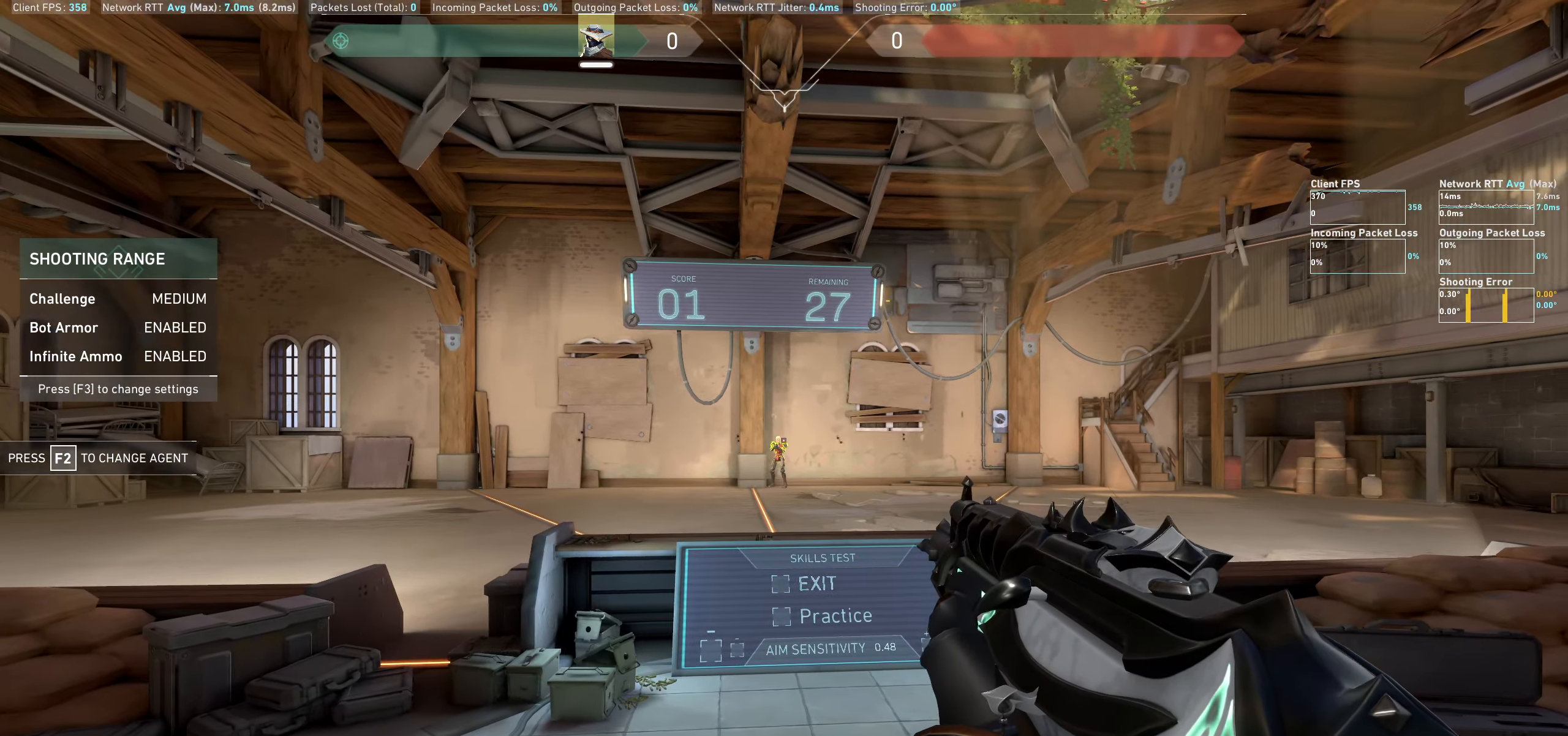
{"keys": ["d"], "mouse": [], "events": [[117, "mouse_left", "down"], [267, "d", "down"], [267, "mouse_left", "up"]]}
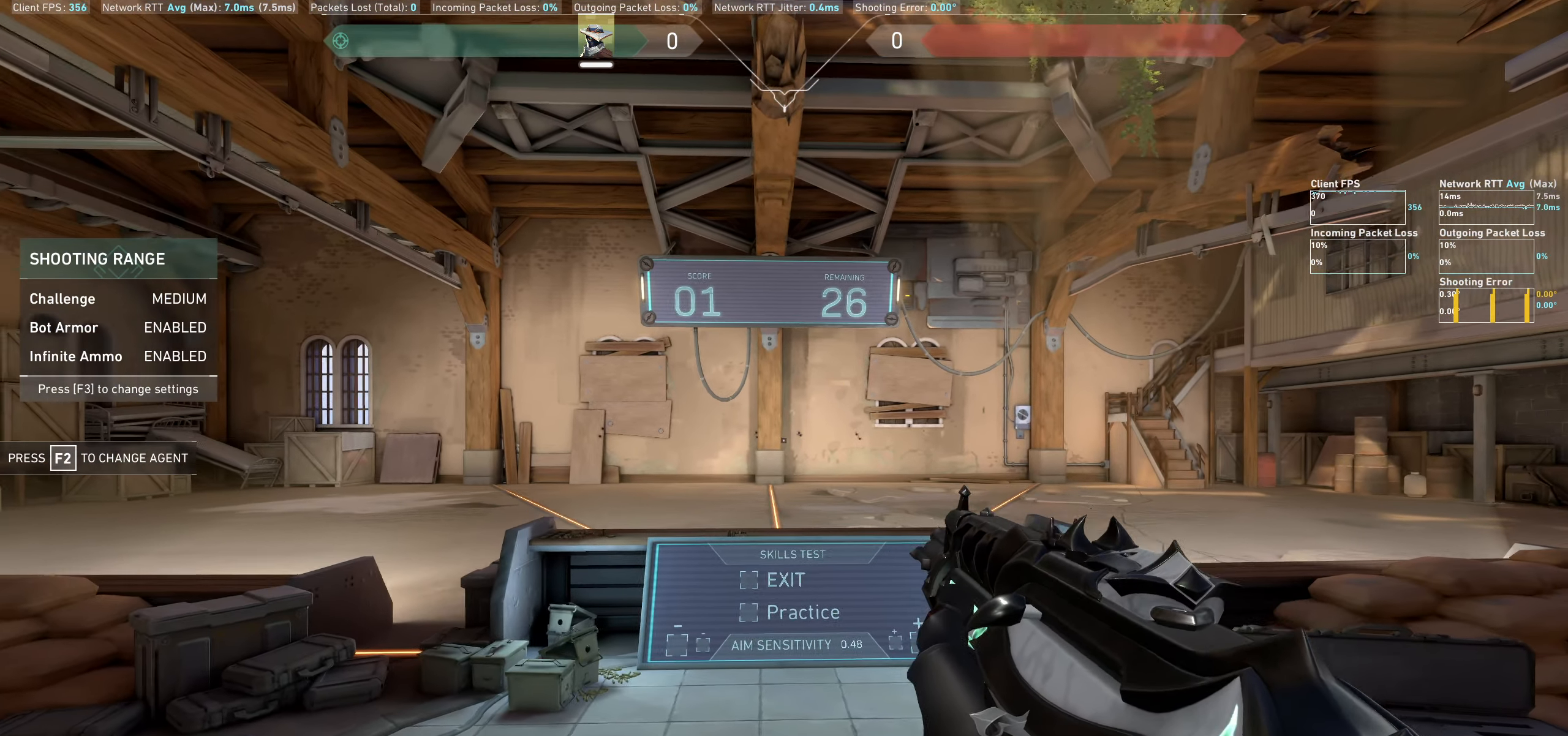
{"keys": [], "mouse": [], "events": [[50, "d", "up"]]}
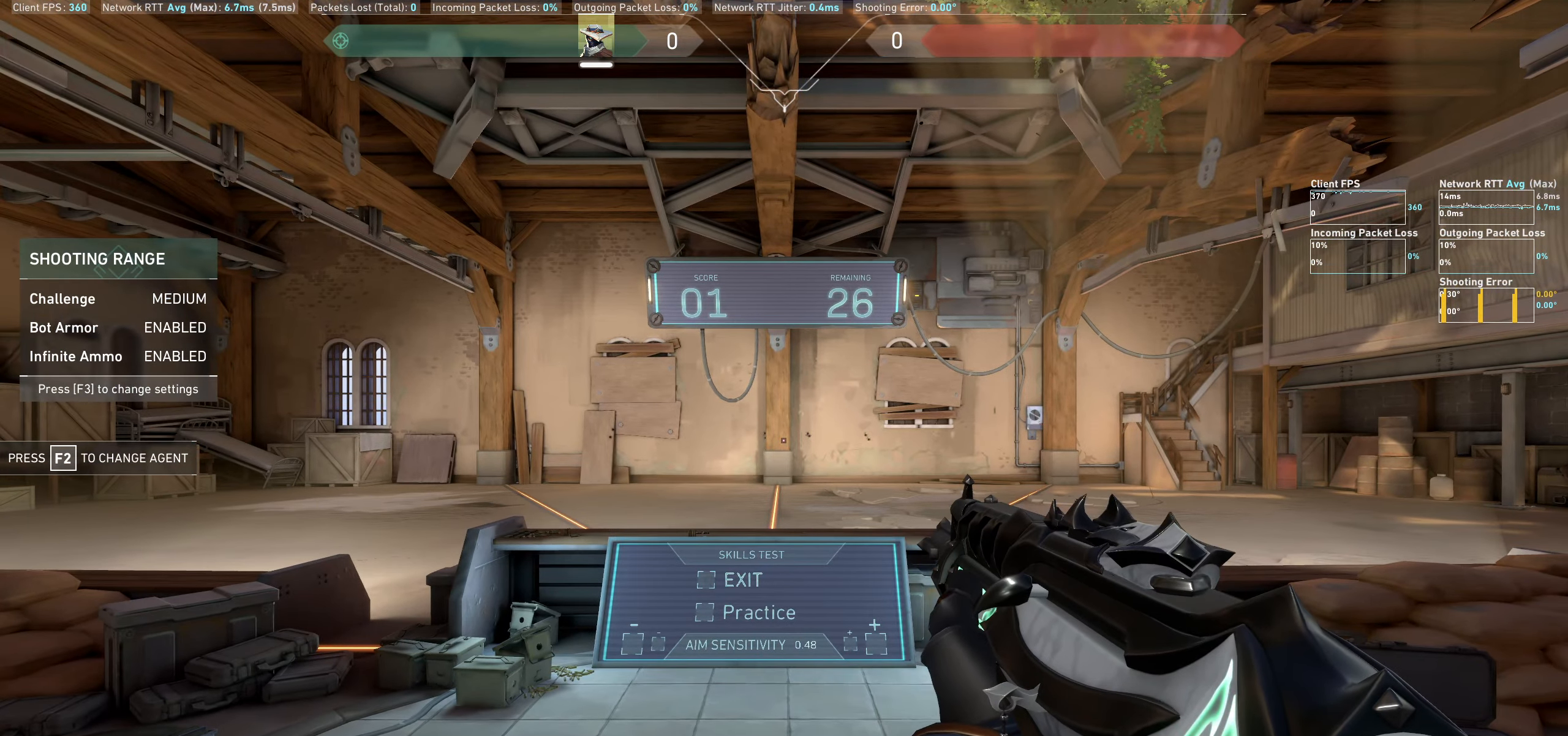
{"keys": [], "mouse": [], "events": [[83, "d", "down"], [383, "d", "up"]]}
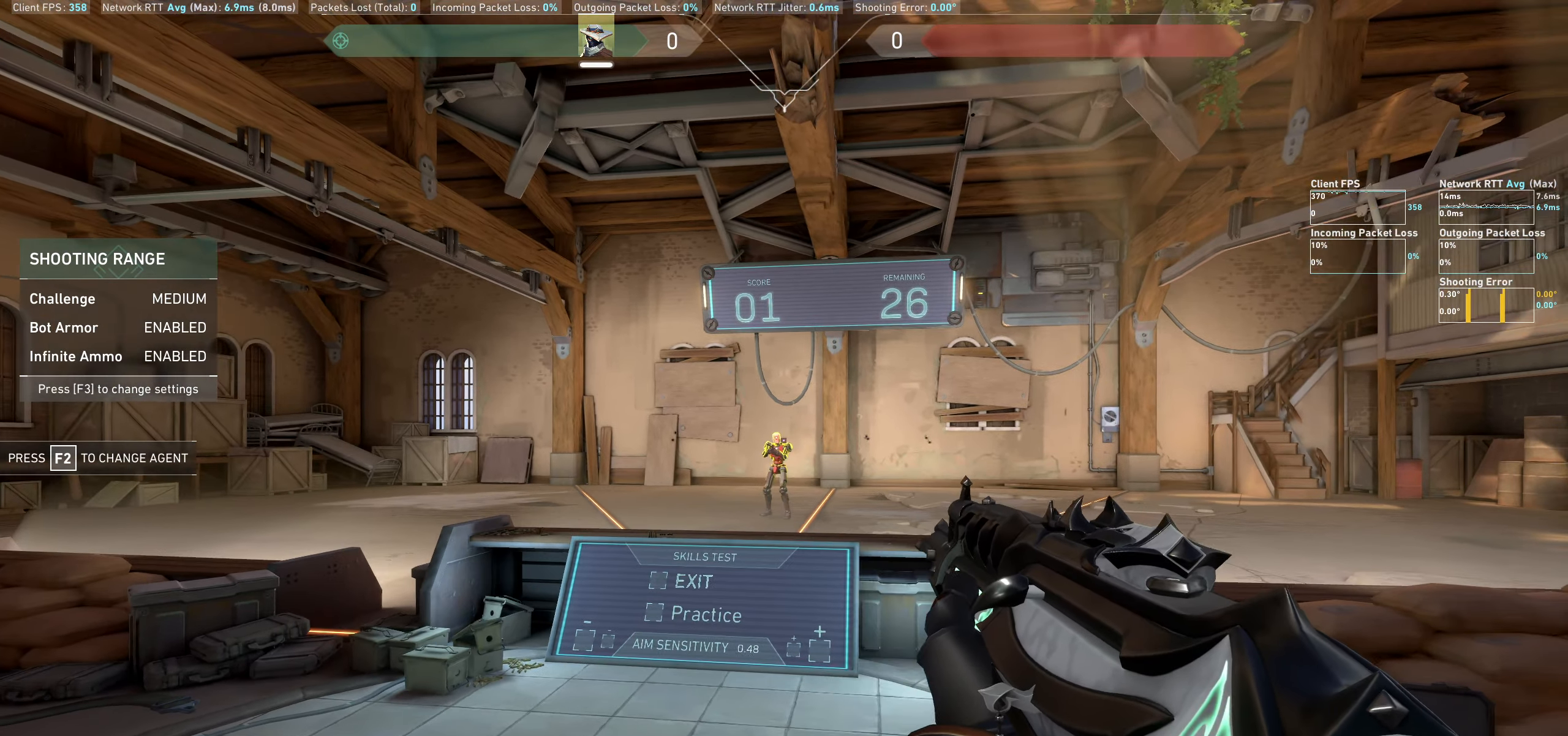
{"keys": ["a"], "mouse": [], "events": [[167, "mouse_left", "down"], [267, "a", "down"], [300, "mouse_left", "up"]]}
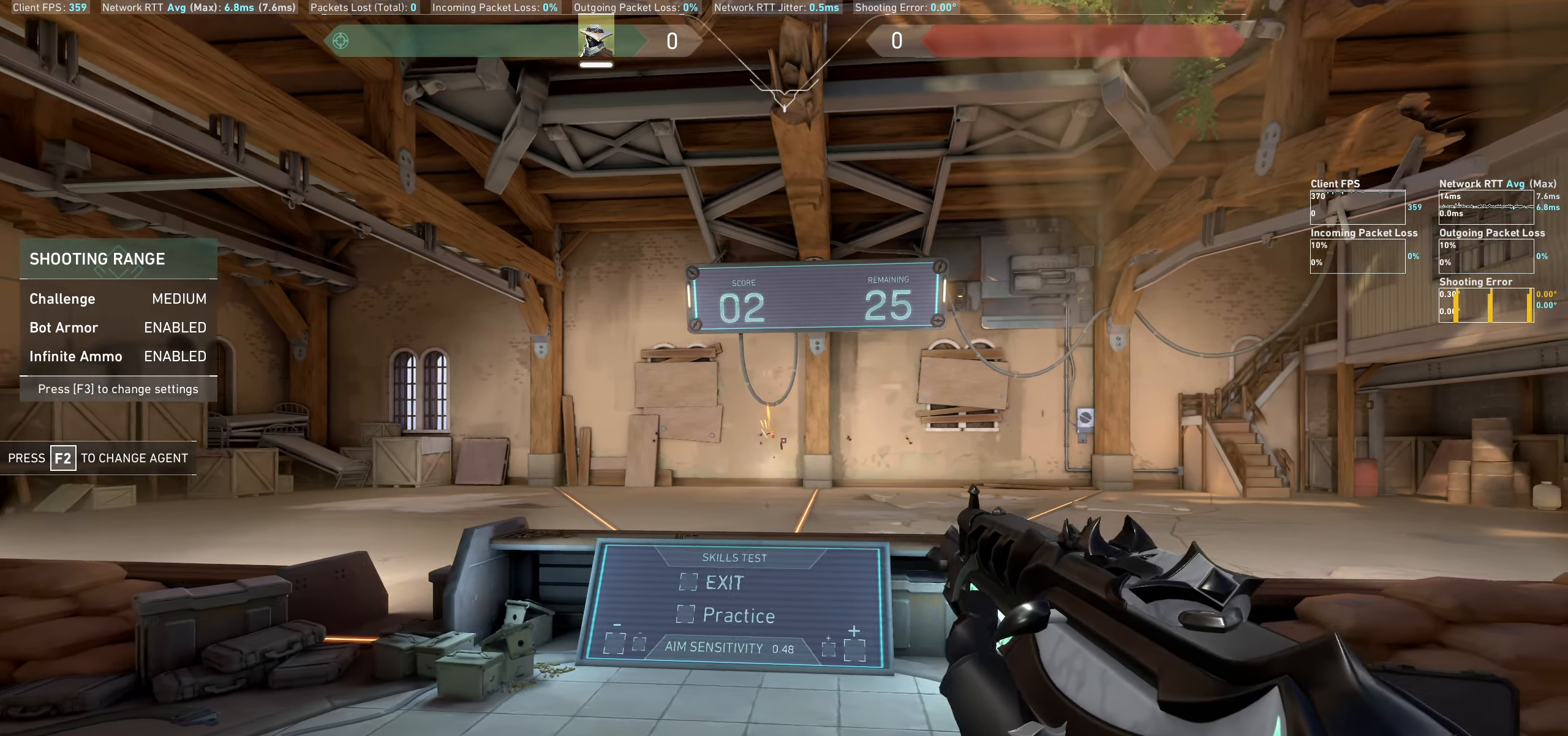
{"keys": [], "mouse": [], "events": [[100, "a", "up"]]}
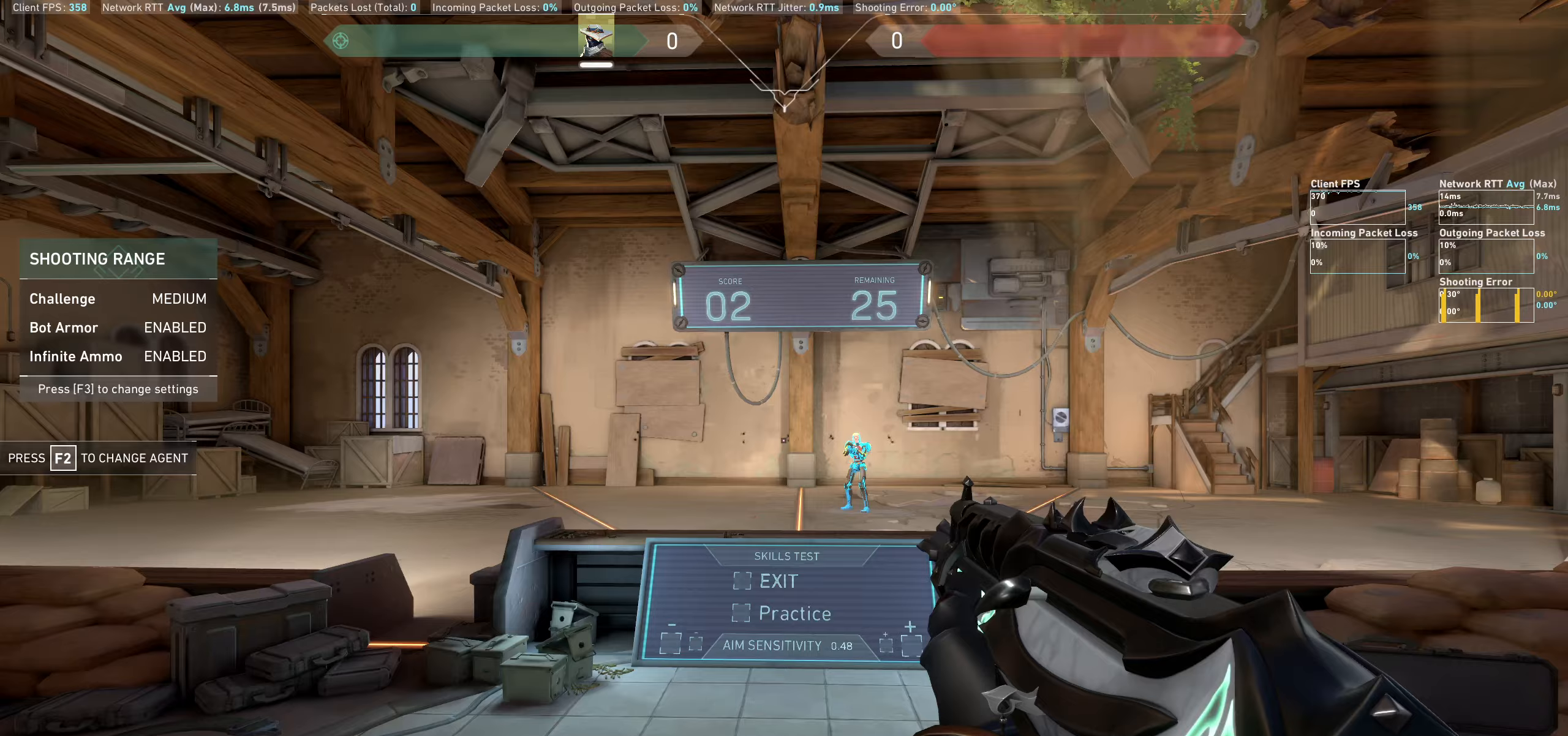
{"keys": [], "mouse": [], "events": [[33, "a", "down"], [317, "a", "up"]]}
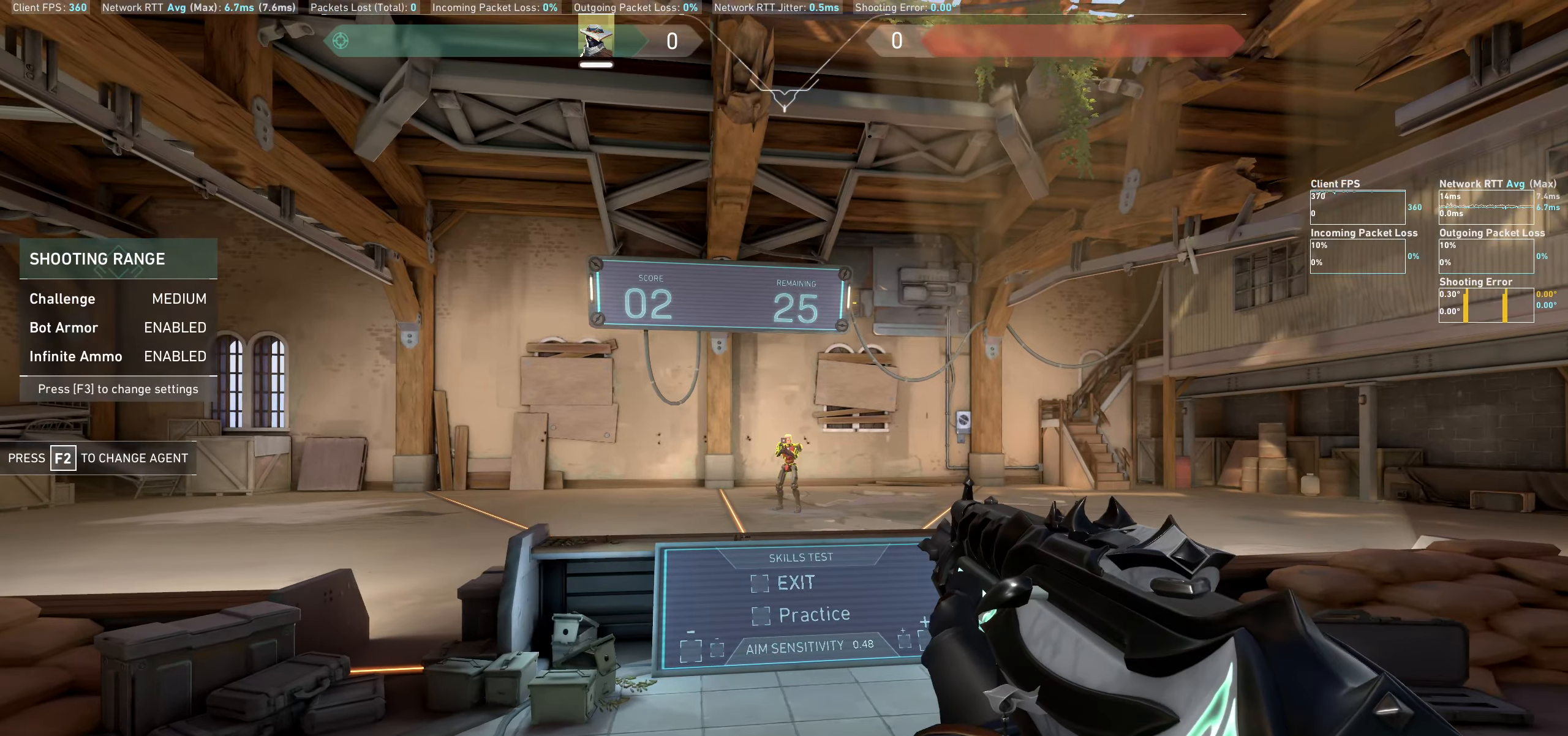
{"keys": ["d"], "mouse": [], "events": [[50, "mouse_left", "down"], [183, "d", "down"], [183, "mouse_left", "up"]]}
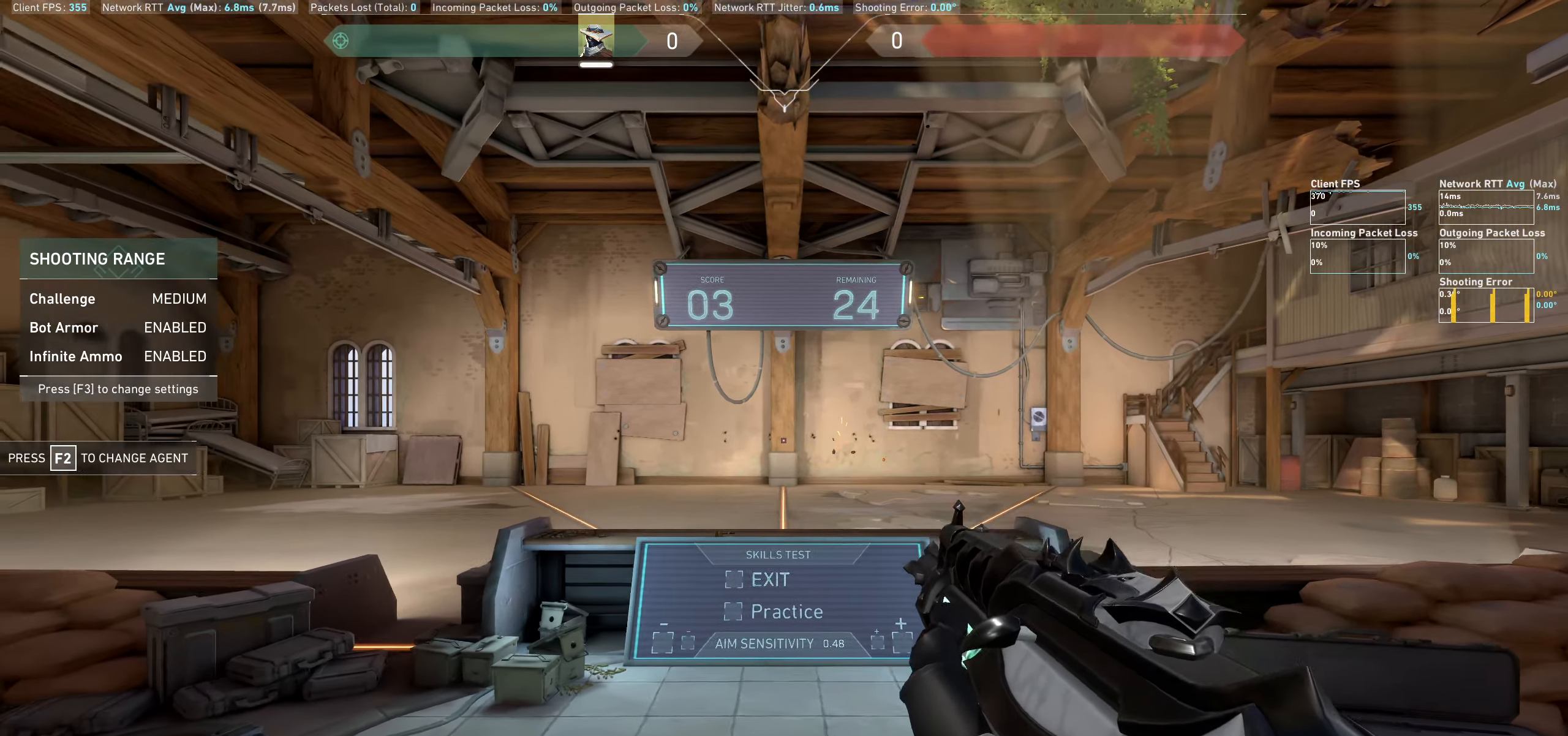
{"keys": ["d"], "mouse": [], "events": [[17, "d", "up"], [450, "d", "down"]]}